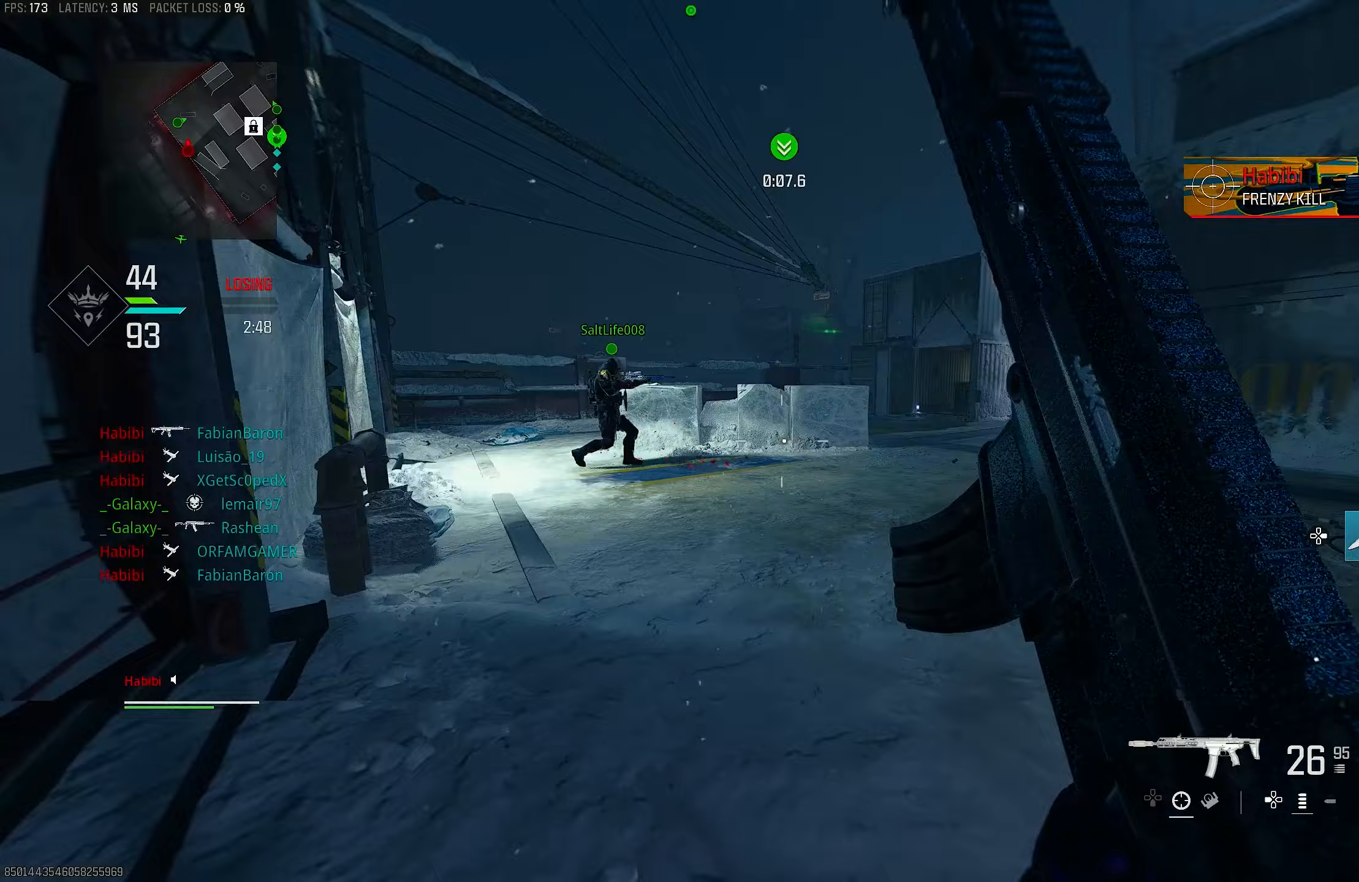
Gameplay with a controller (PlayStation layout); each line is a JSON object with the inputs held at the frame after it. "events" lists button and stick changes between this image and that frame as [ms after this image, input, new state], when the widget could be followed in between.
{"buttons": ["L1"], "left_stick": "up-left", "right_stick": "center", "events": [[67, "L3", "down"], [67, "right_stick", "right"], [300, "left_stick", "up-left"], [367, "CROSS", "down"], [400, "L1", "down"], [400, "L3", "up"], [433, "right_stick", "center"], [500, "CROSS", "up"]]}
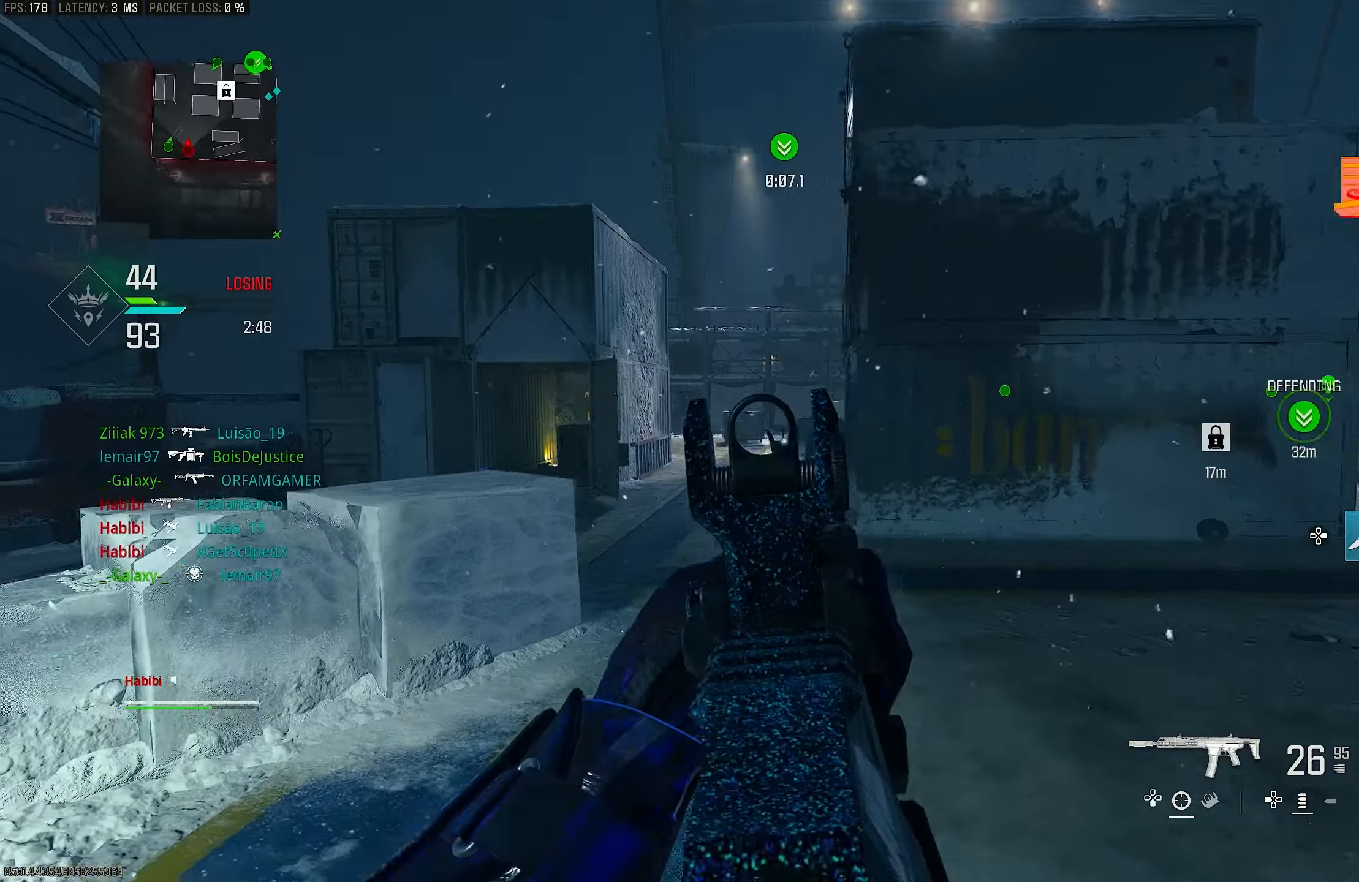
{"buttons": ["L1"], "left_stick": "left", "right_stick": "center", "events": [[100, "left_stick", "left"], [100, "right_stick", "right"], [200, "right_stick", "center"], [267, "right_stick", "up-left"], [400, "right_stick", "up-right"], [467, "right_stick", "center"]]}
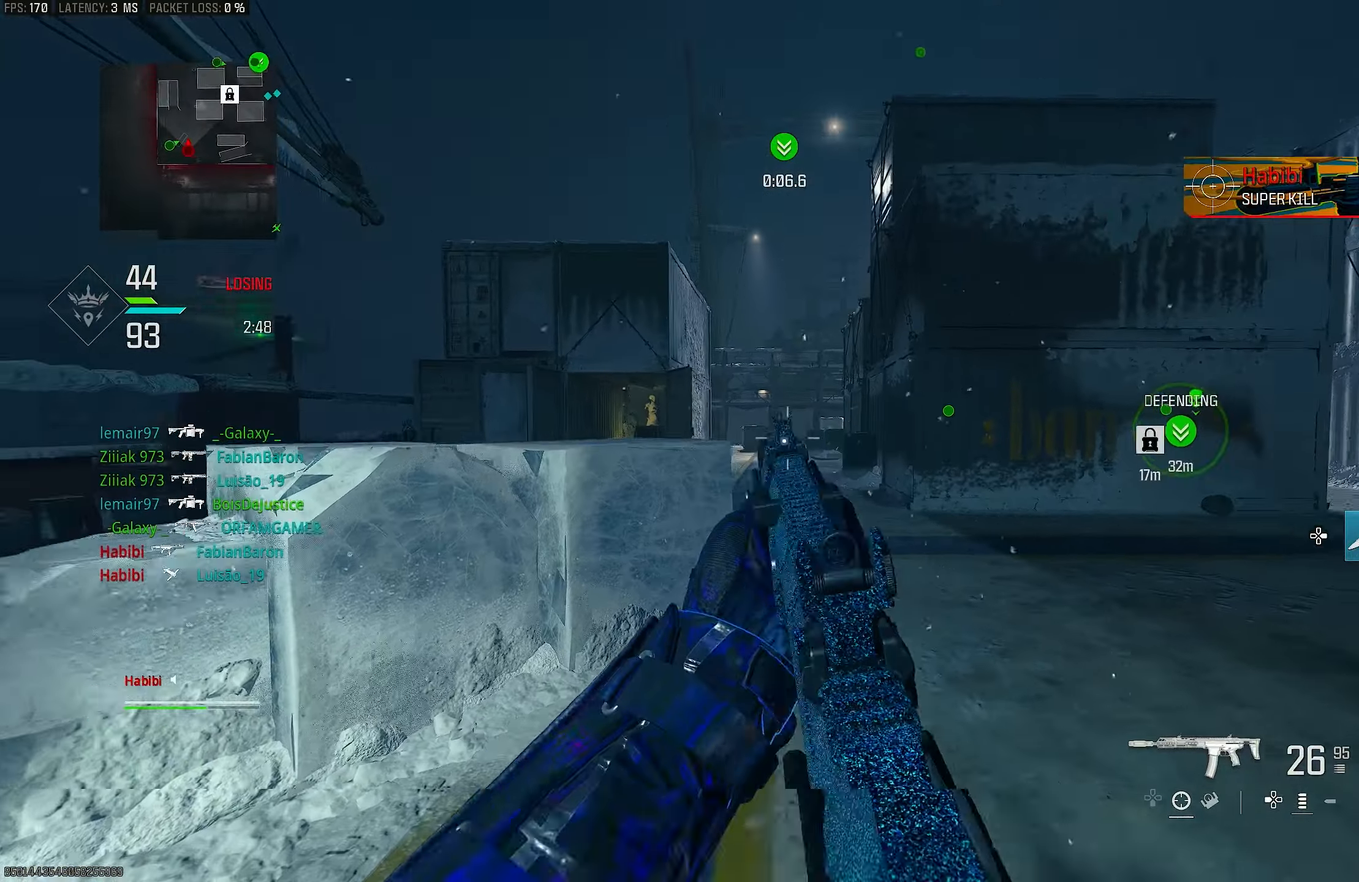
{"buttons": [], "left_stick": "up-right", "right_stick": "center", "events": [[100, "L1", "up"], [133, "left_stick", "up-right"], [300, "L3", "down"], [300, "right_stick", "down-right"], [400, "right_stick", "center"], [433, "L3", "up"]]}
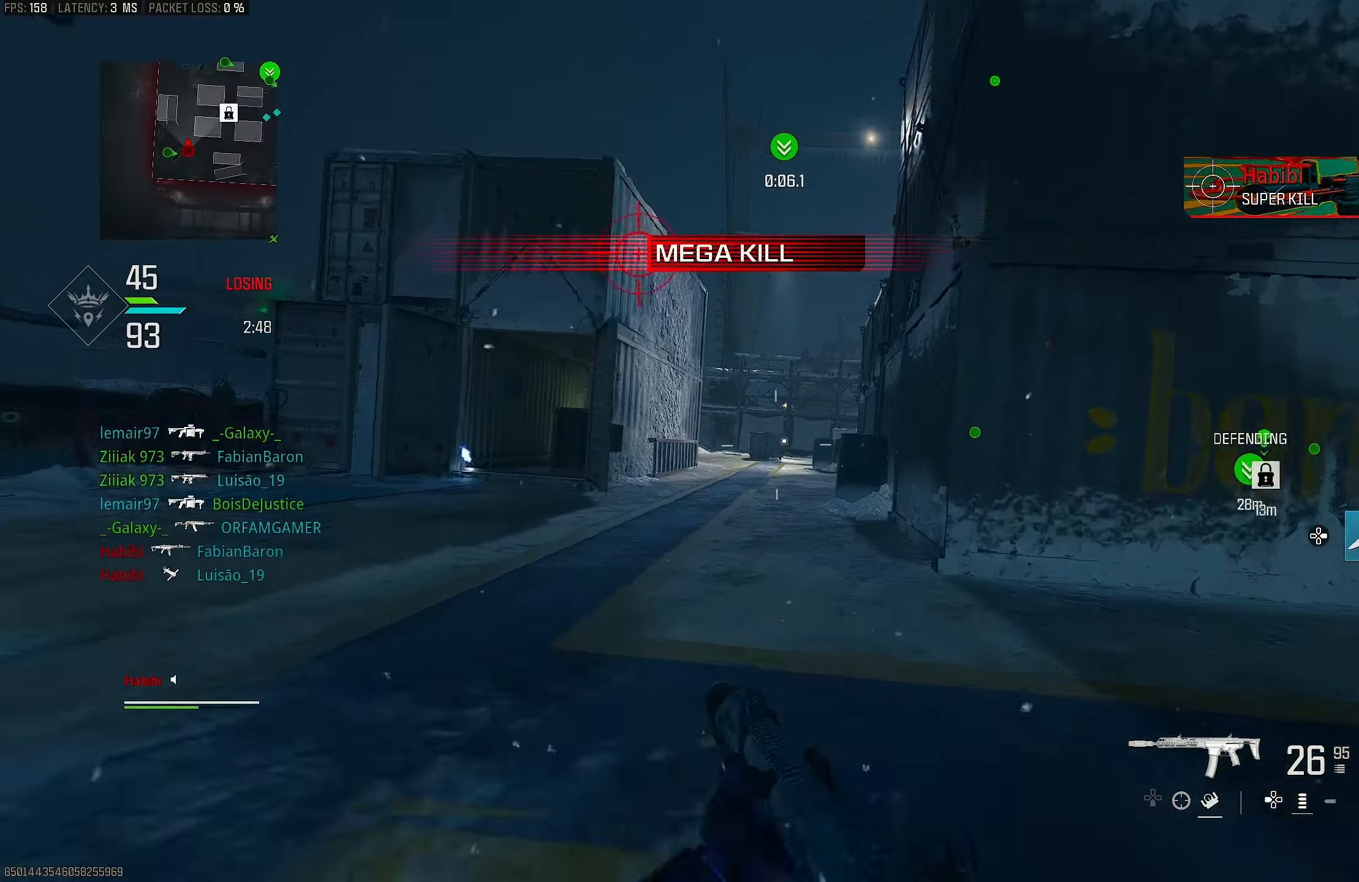
{"buttons": ["L1"], "left_stick": "up", "right_stick": "center", "events": [[67, "R3", "down"], [167, "R3", "up"], [233, "R3", "down"], [267, "L1", "down"], [300, "CROSS", "down"], [367, "R3", "up"], [367, "right_stick", "down-left"], [400, "CROSS", "up"], [467, "left_stick", "up"], [467, "right_stick", "center"]]}
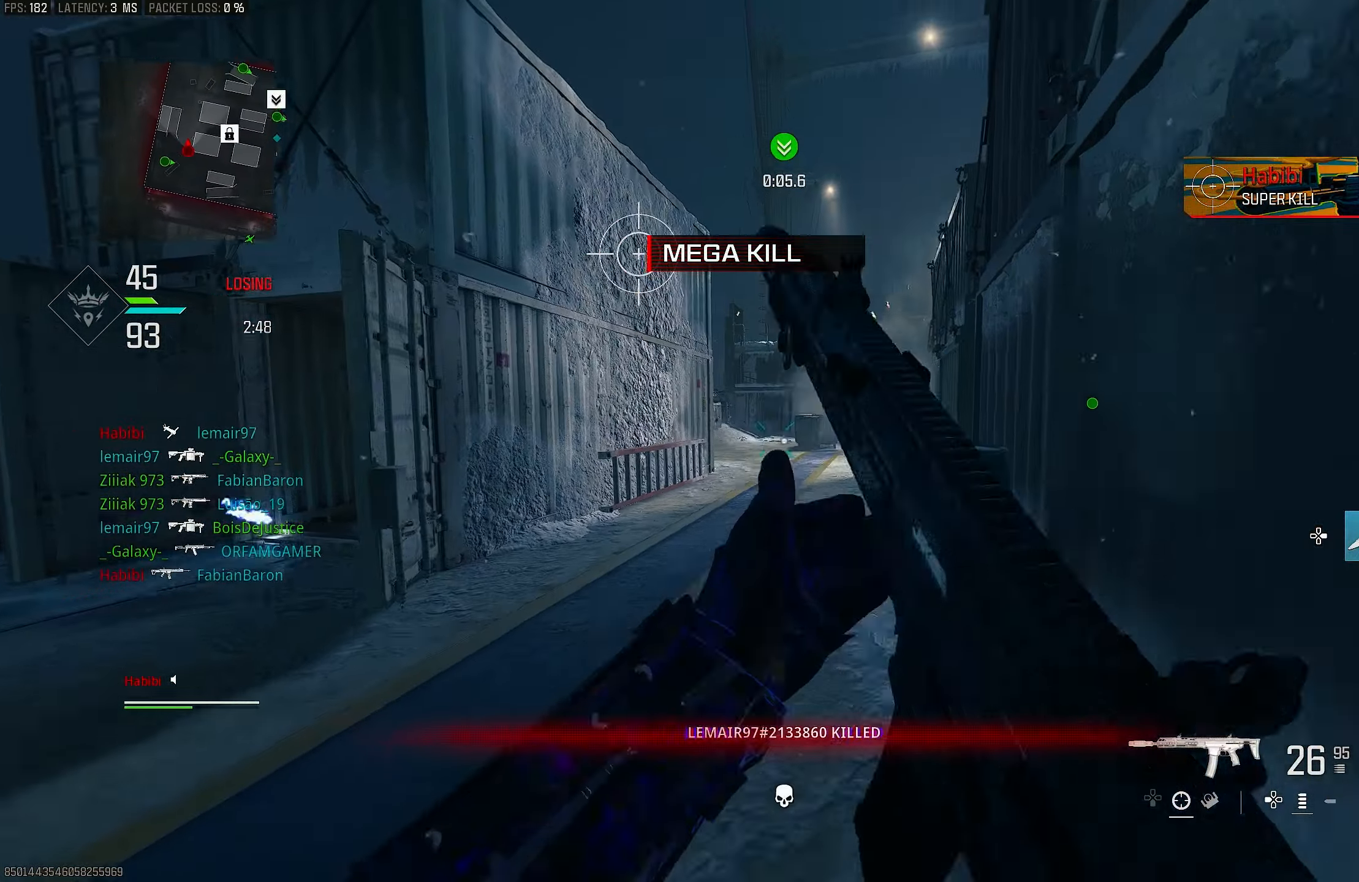
{"buttons": ["L3"], "left_stick": "up", "right_stick": "center", "events": [[33, "L1", "up"], [67, "L3", "down"], [200, "TRIANGLE", "down"], [233, "L3", "up"], [267, "TRIANGLE", "up"], [333, "TRIANGLE", "down"], [400, "TRIANGLE", "up"], [467, "L3", "down"]]}
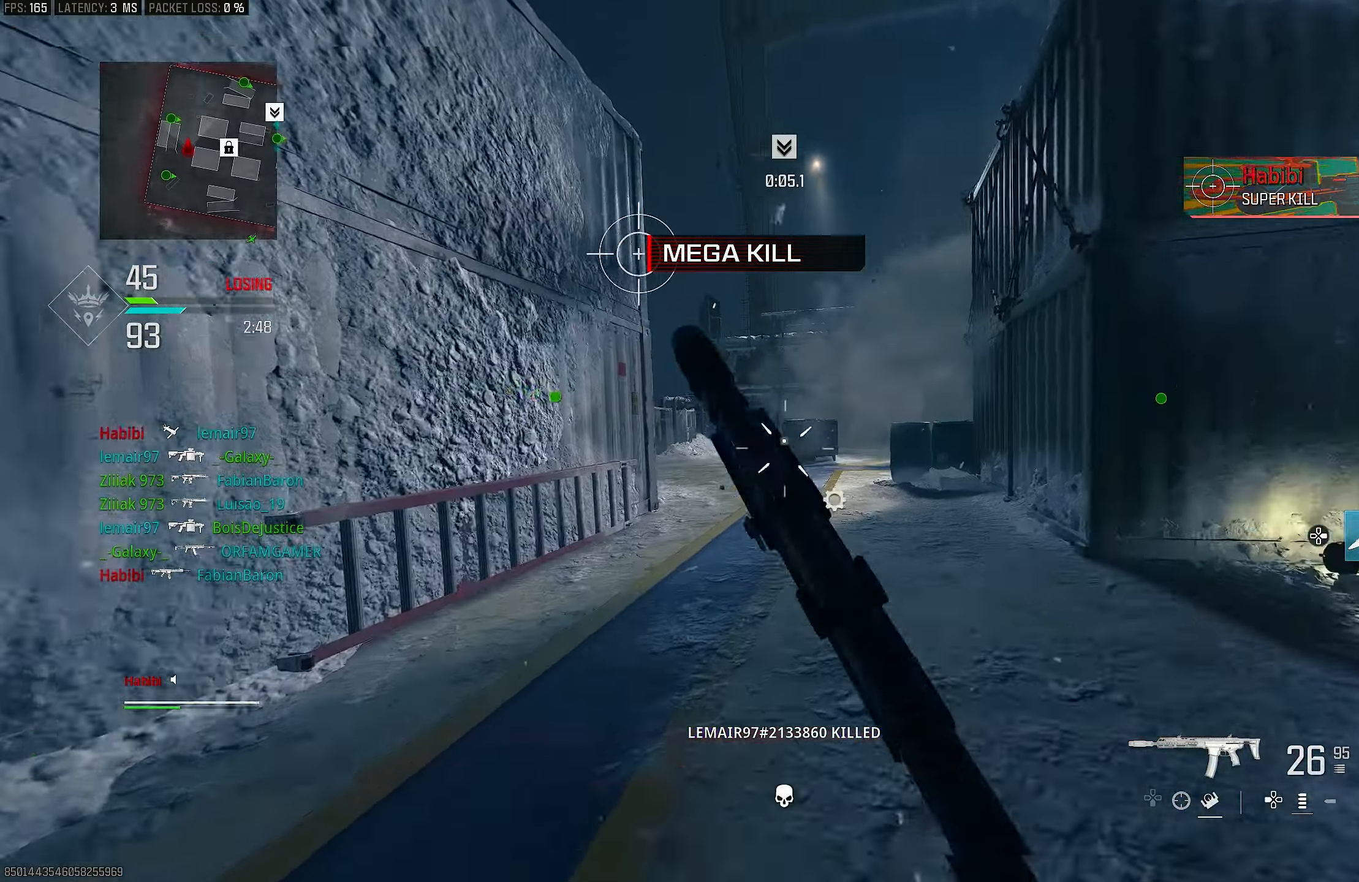
{"buttons": [], "left_stick": "up", "right_stick": "center", "events": [[100, "L3", "up"], [133, "R3", "down"], [233, "R3", "up"], [300, "CROSS", "down"], [300, "R3", "down"], [400, "R3", "up"], [433, "CROSS", "up"]]}
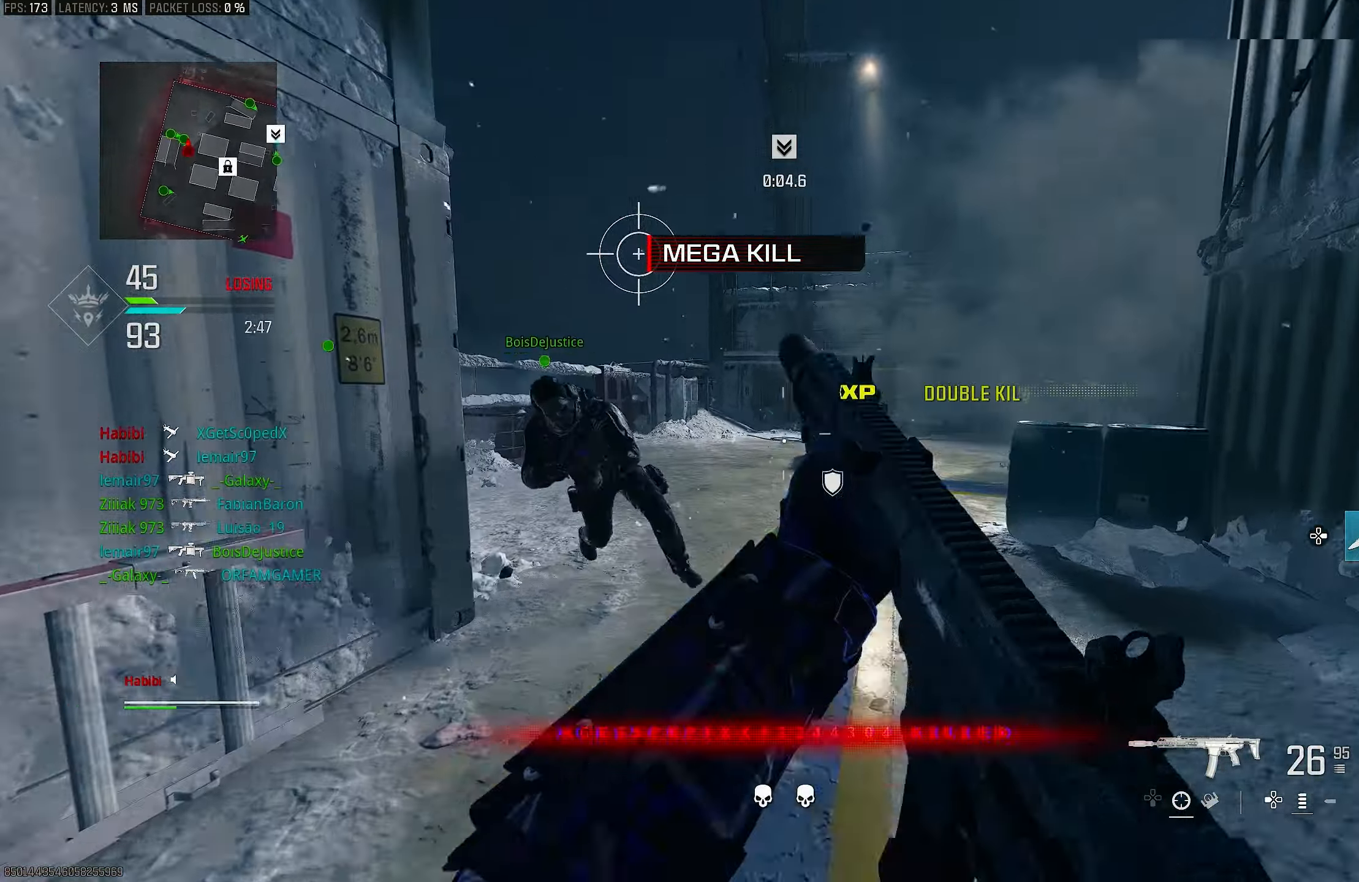
{"buttons": [], "left_stick": "up", "right_stick": "center", "events": [[33, "L3", "down"], [233, "L3", "up"], [267, "right_stick", "left"], [433, "right_stick", "center"]]}
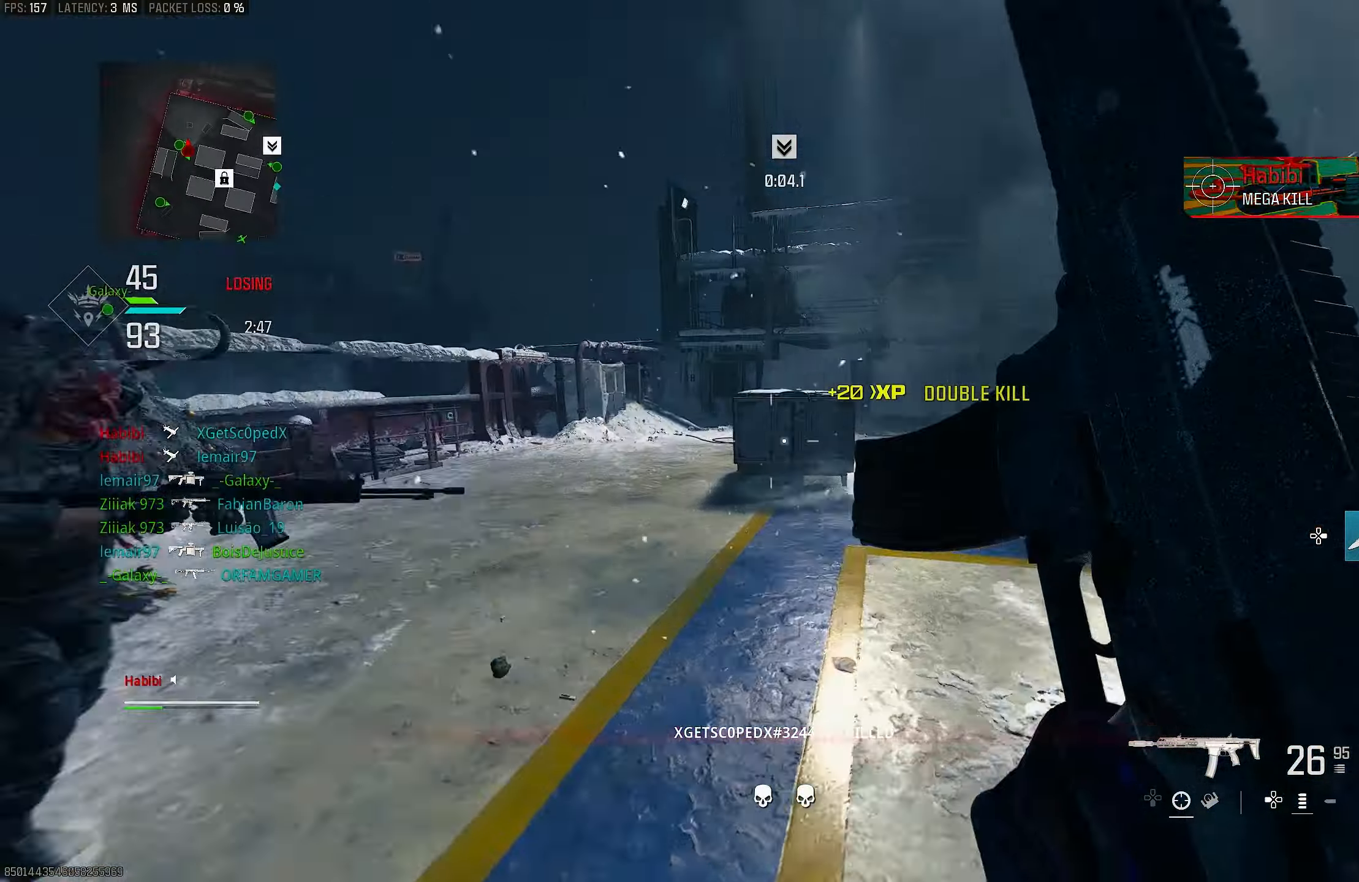
{"buttons": ["CROSS"], "left_stick": "up-left", "right_stick": "center", "events": [[167, "right_stick", "right"], [333, "left_stick", "up-left"], [333, "right_stick", "center"], [367, "CROSS", "down"], [467, "SQUARE", "down"], [500, "SQUARE", "up"]]}
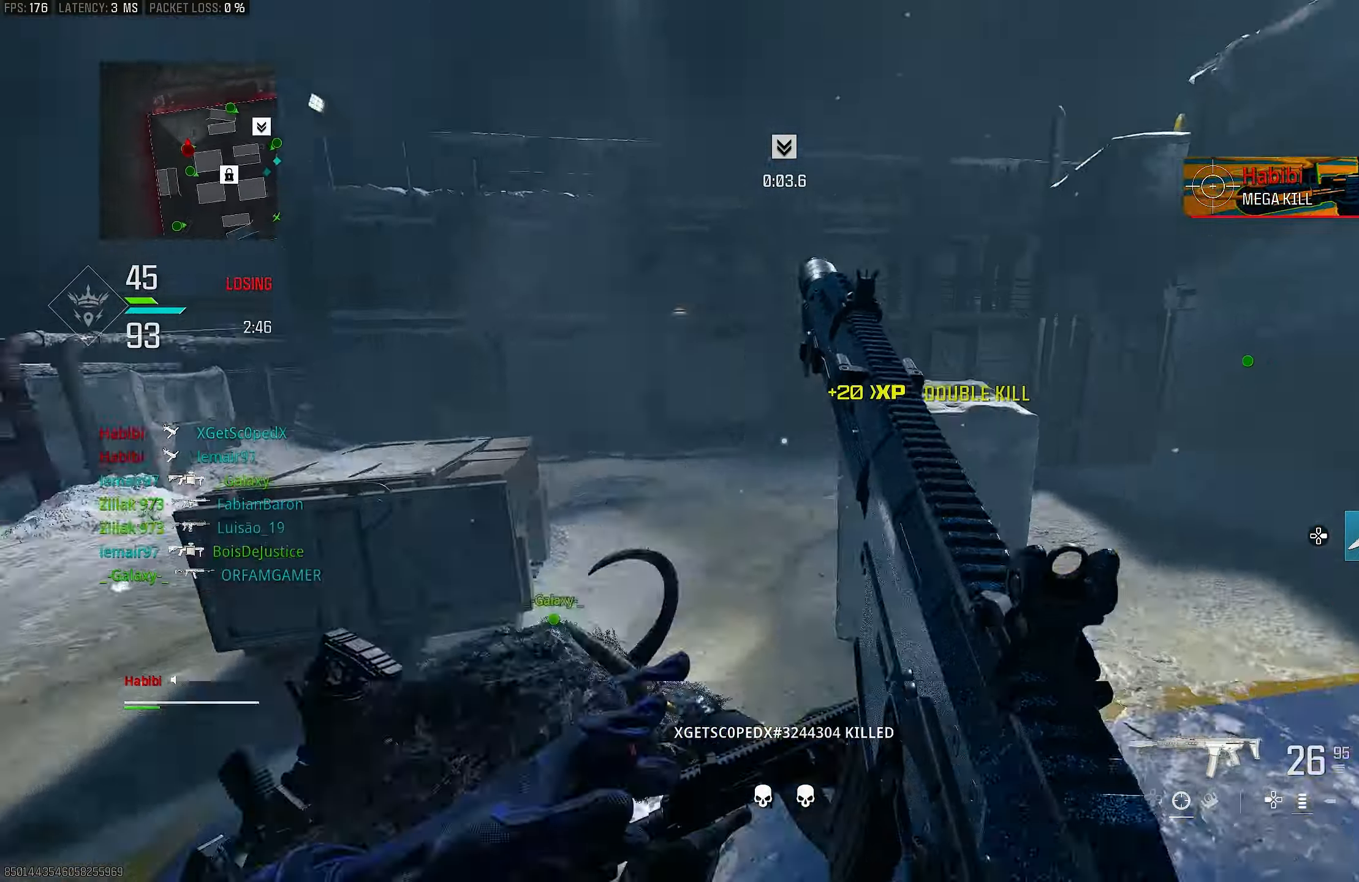
{"buttons": [], "left_stick": "up-left", "right_stick": "center", "events": [[33, "CROSS", "up"], [233, "left_stick", "up-right"], [233, "right_stick", "right"], [400, "left_stick", "up-left"], [433, "right_stick", "center"]]}
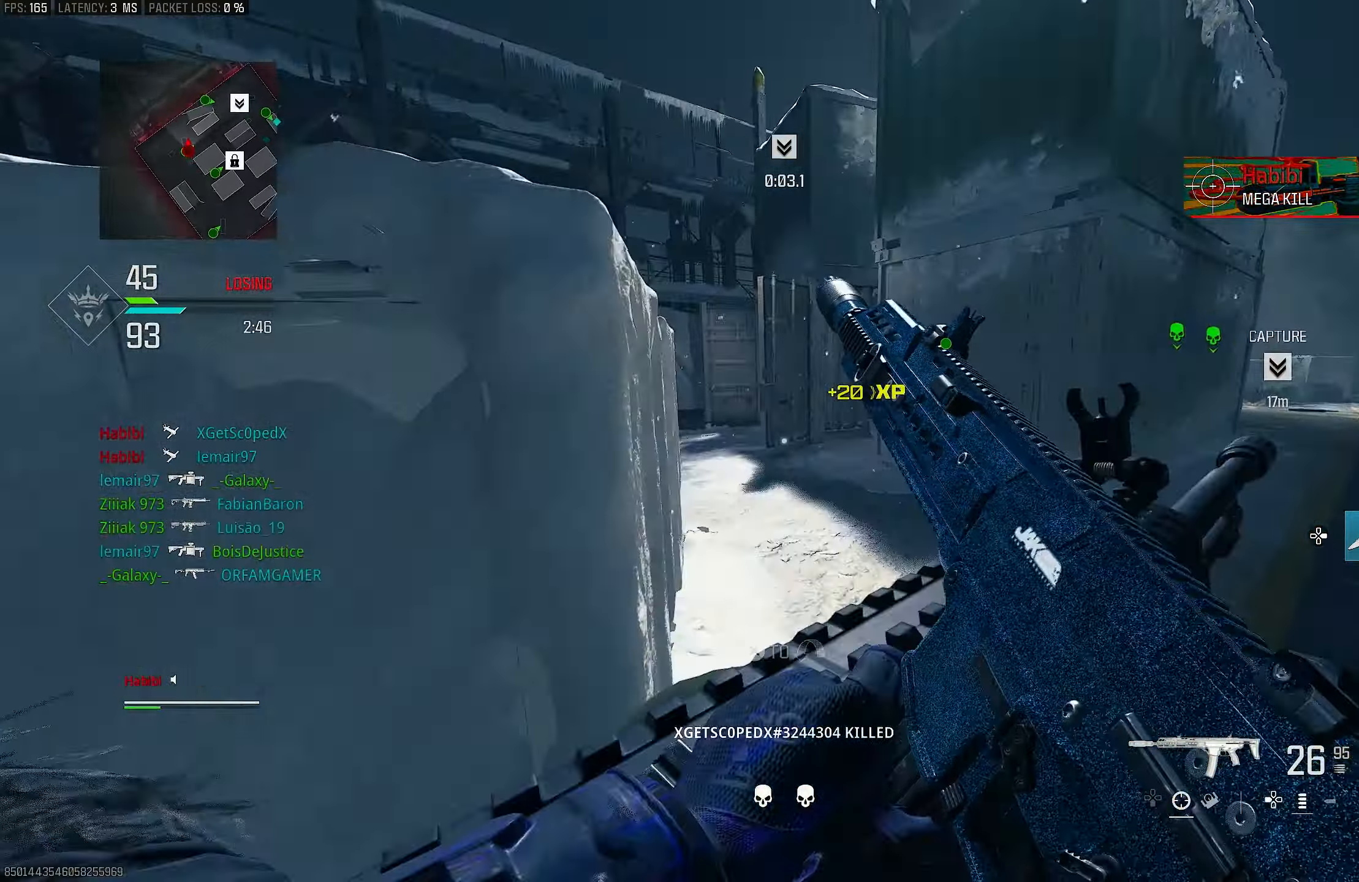
{"buttons": [], "left_stick": "up", "right_stick": "center", "events": [[233, "left_stick", "up"]]}
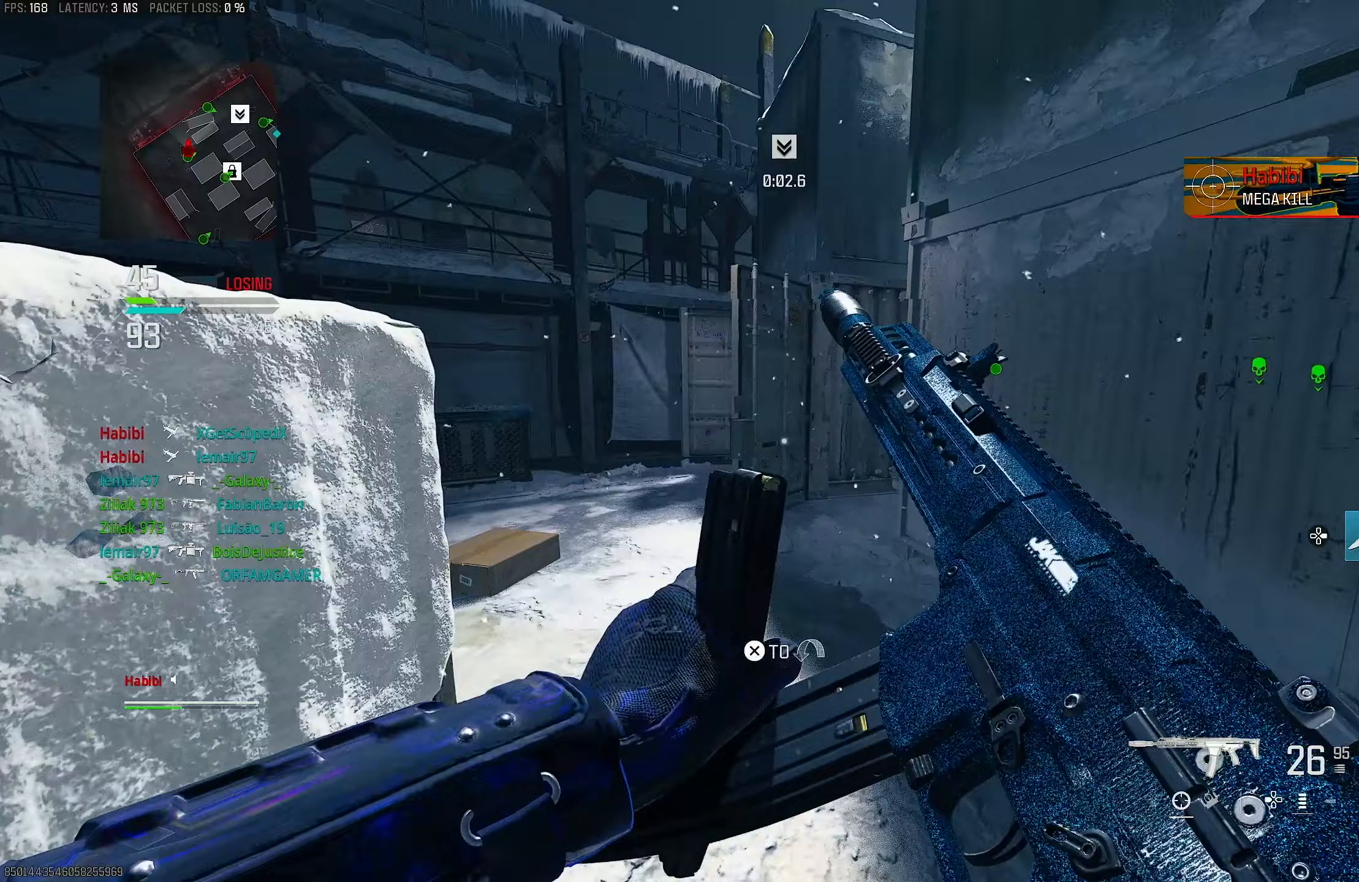
{"buttons": [], "left_stick": "up-left", "right_stick": "center", "events": [[100, "left_stick", "up-left"]]}
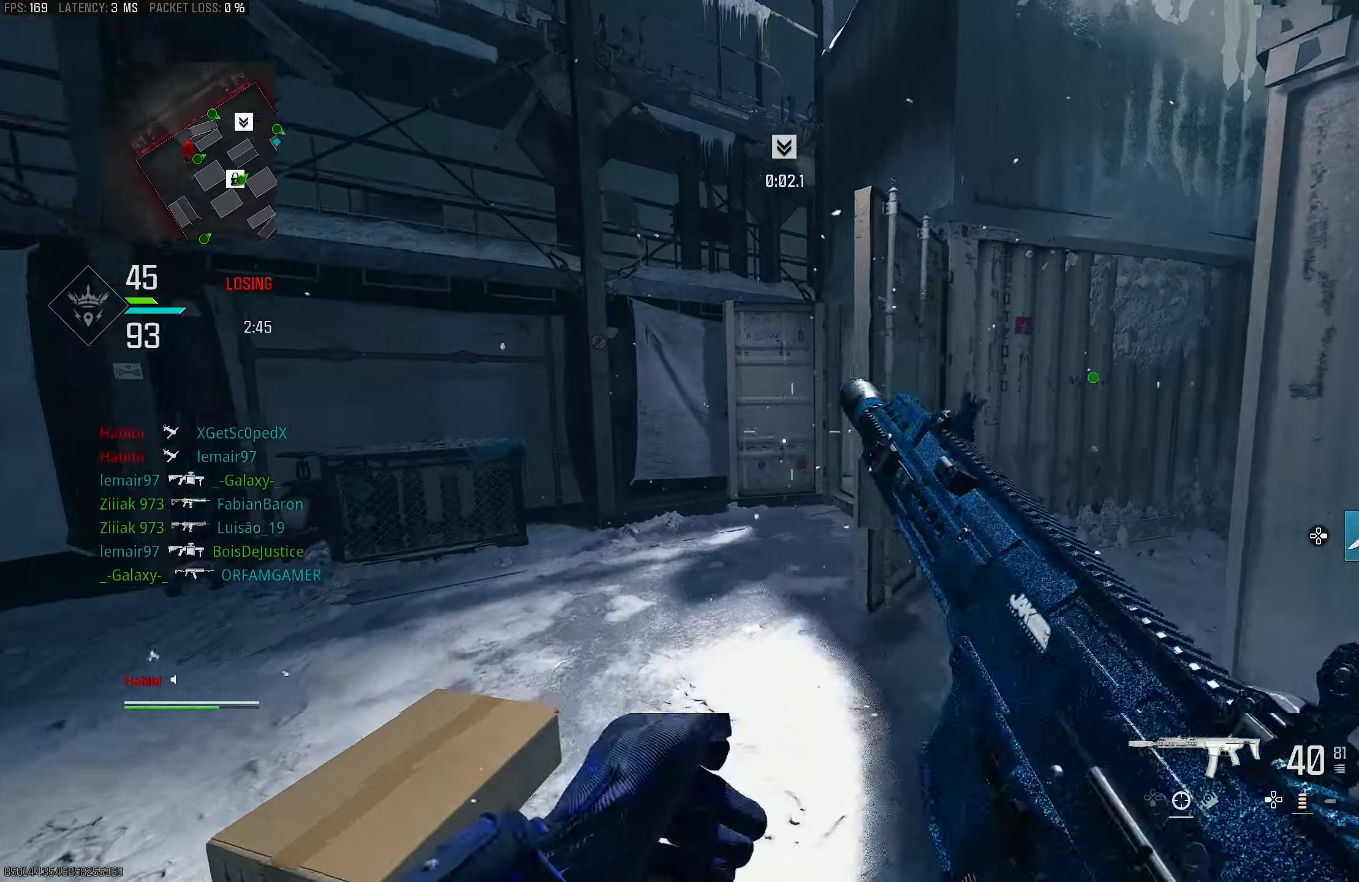
{"buttons": [], "left_stick": "up-left", "right_stick": "right", "events": [[267, "L3", "down"], [367, "L3", "up"], [467, "right_stick", "right"]]}
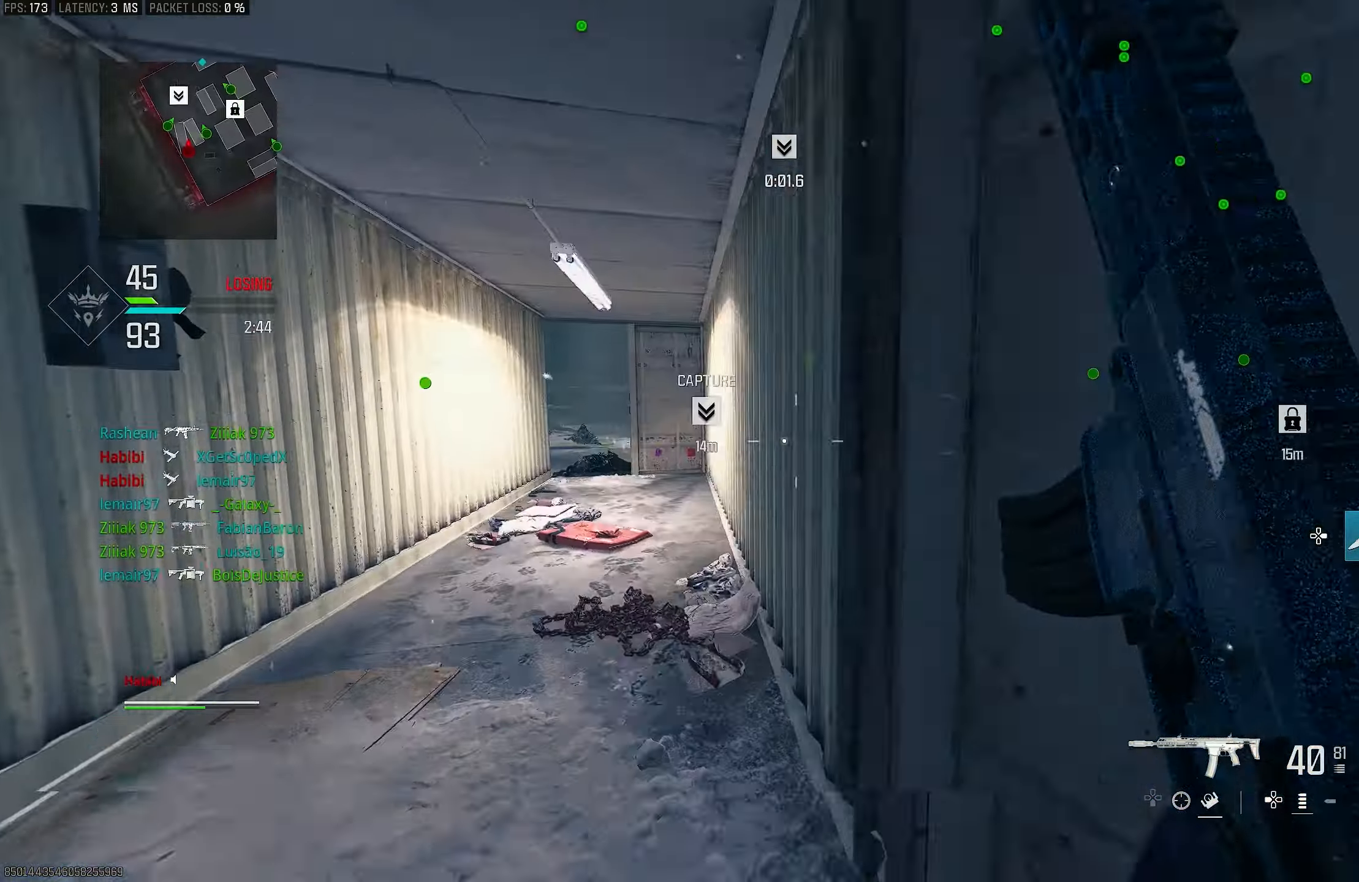
{"buttons": ["CROSS", "L1"], "left_stick": "up", "right_stick": "left", "events": [[200, "R3", "down"], [233, "right_stick", "center"], [300, "R3", "up"], [333, "left_stick", "up"], [400, "R3", "down"], [433, "CROSS", "down"], [433, "L1", "down"], [433, "right_stick", "left"], [467, "R3", "up"]]}
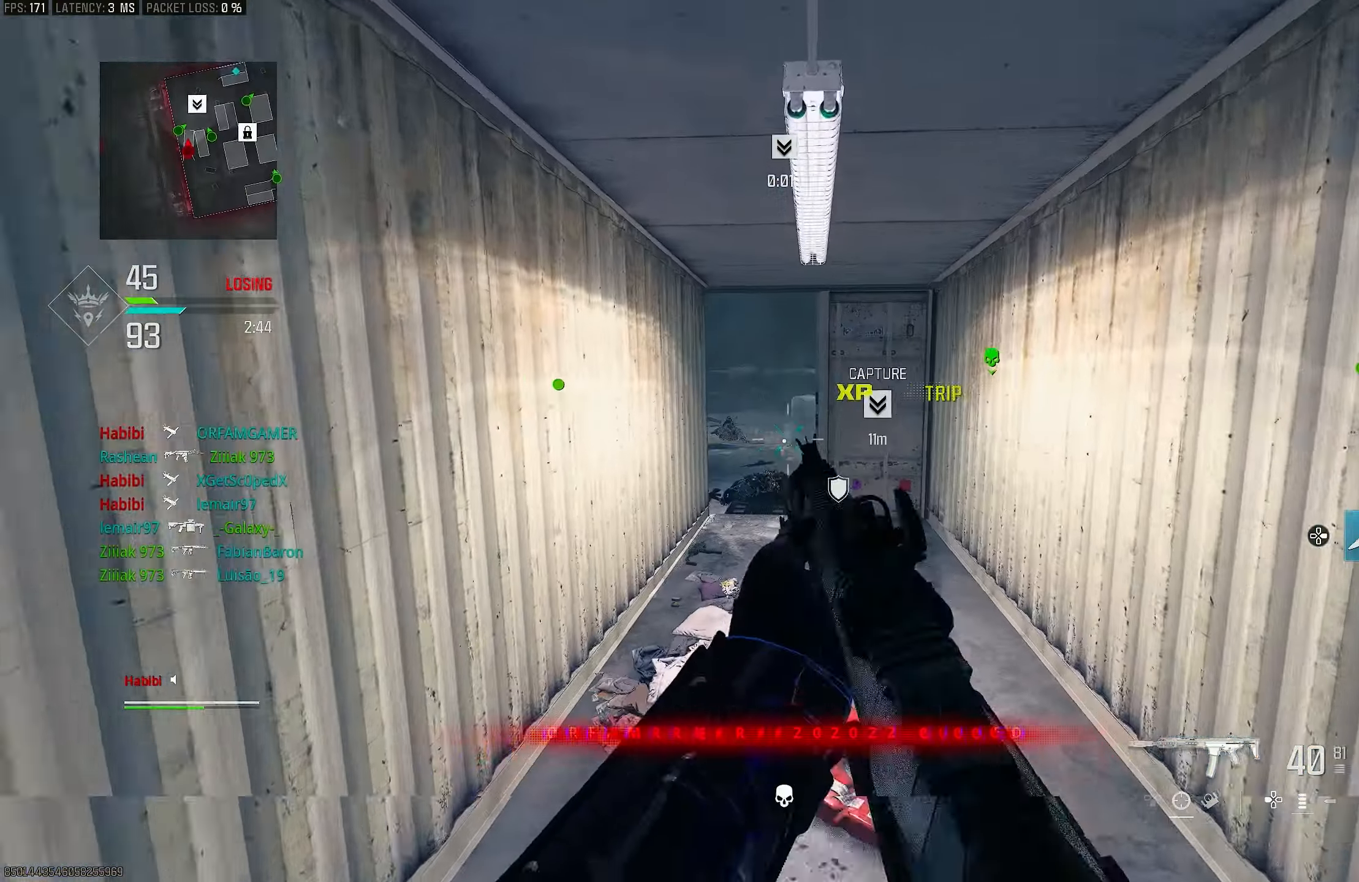
{"buttons": ["L1"], "left_stick": "up-right", "right_stick": "center", "events": [[33, "CROSS", "up"], [33, "right_stick", "center"], [100, "L1", "up"], [133, "L3", "down"], [267, "L1", "down"], [267, "L3", "up"], [267, "left_stick", "up-right"], [333, "right_stick", "left"], [467, "right_stick", "center"]]}
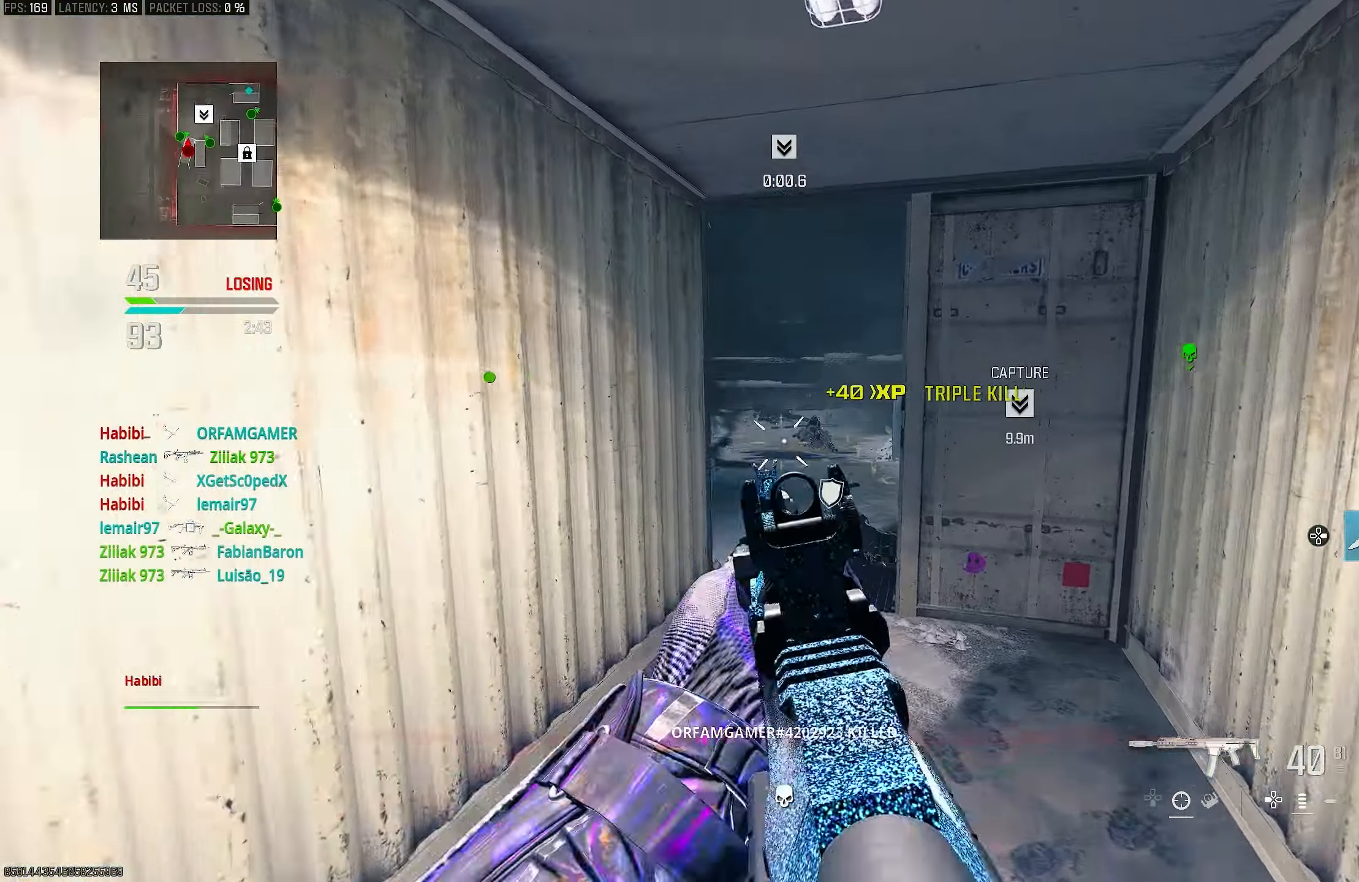
{"buttons": [], "left_stick": "up", "right_stick": "center", "events": [[100, "right_stick", "right"], [167, "L1", "up"], [167, "right_stick", "center"], [233, "L3", "down"], [233, "left_stick", "up"], [300, "right_stick", "left"], [333, "L3", "up"], [367, "right_stick", "center"]]}
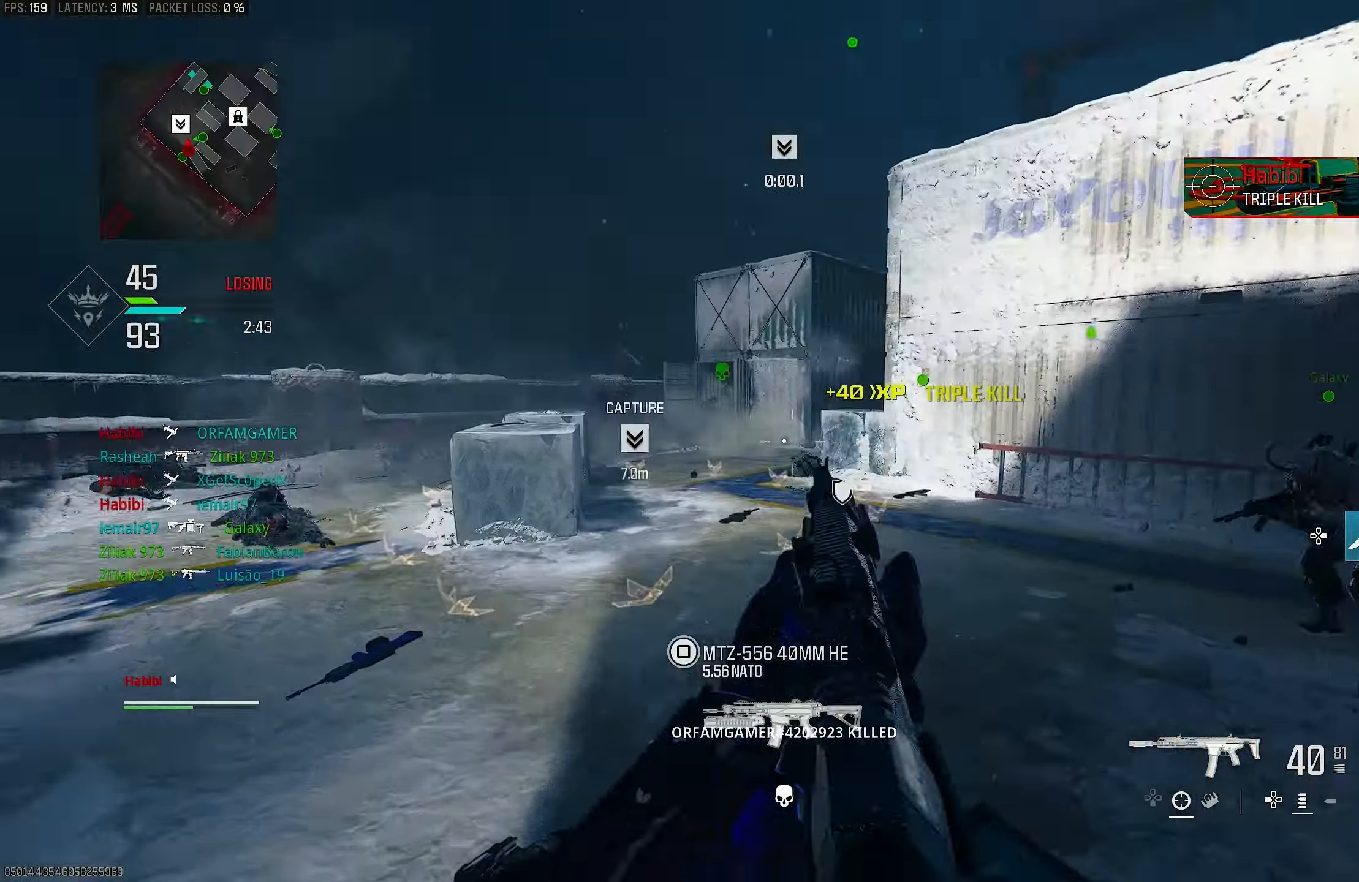
{"buttons": ["L1"], "left_stick": "left", "right_stick": "up-left", "events": [[33, "right_stick", "right"], [133, "L1", "down"], [133, "left_stick", "up-left"], [233, "right_stick", "center"], [417, "left_stick", "left"], [433, "right_stick", "up-left"]]}
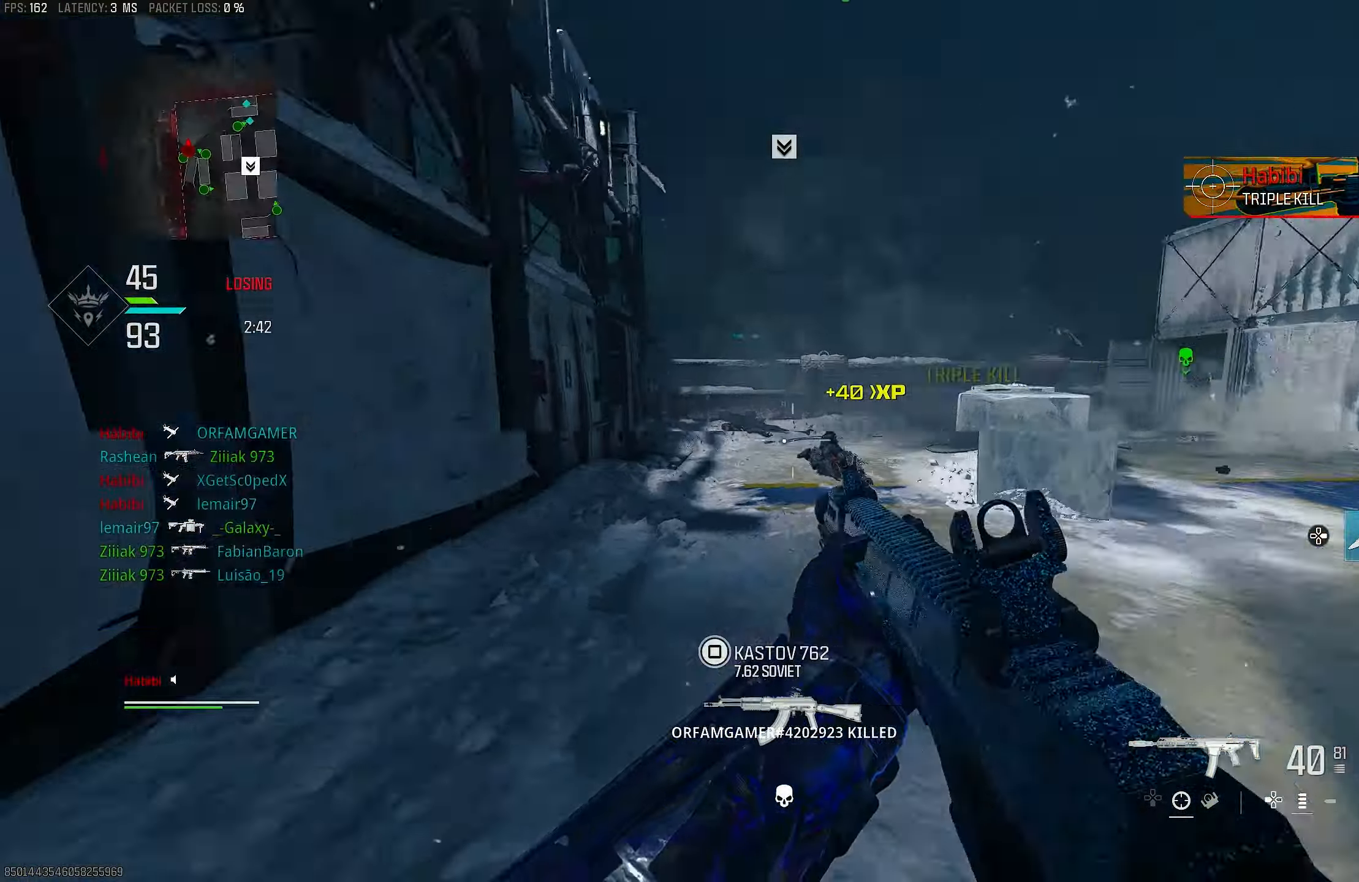
{"buttons": [], "left_stick": "up-left", "right_stick": "right", "events": [[67, "L1", "up"], [67, "right_stick", "left"], [167, "left_stick", "up-left"], [233, "L3", "down"], [367, "L3", "up"], [367, "right_stick", "center"], [467, "right_stick", "right"]]}
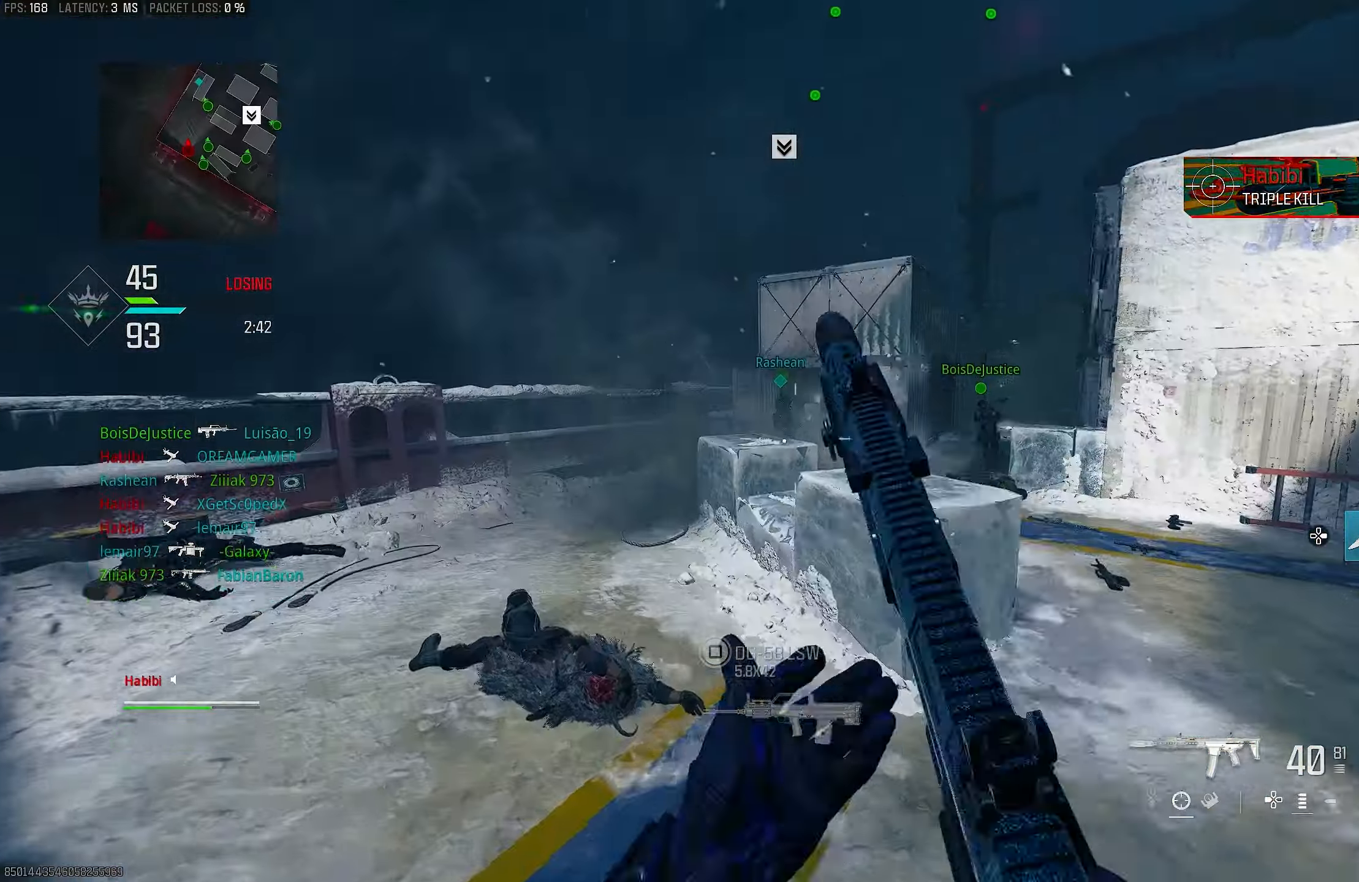
{"buttons": ["L1", "R1"], "left_stick": "left", "right_stick": "center", "events": [[167, "CROSS", "down"], [200, "L1", "down"], [217, "right_stick", "center"], [300, "CROSS", "up"], [300, "R1", "down"], [400, "right_stick", "right"], [450, "left_stick", "left"], [500, "right_stick", "center"]]}
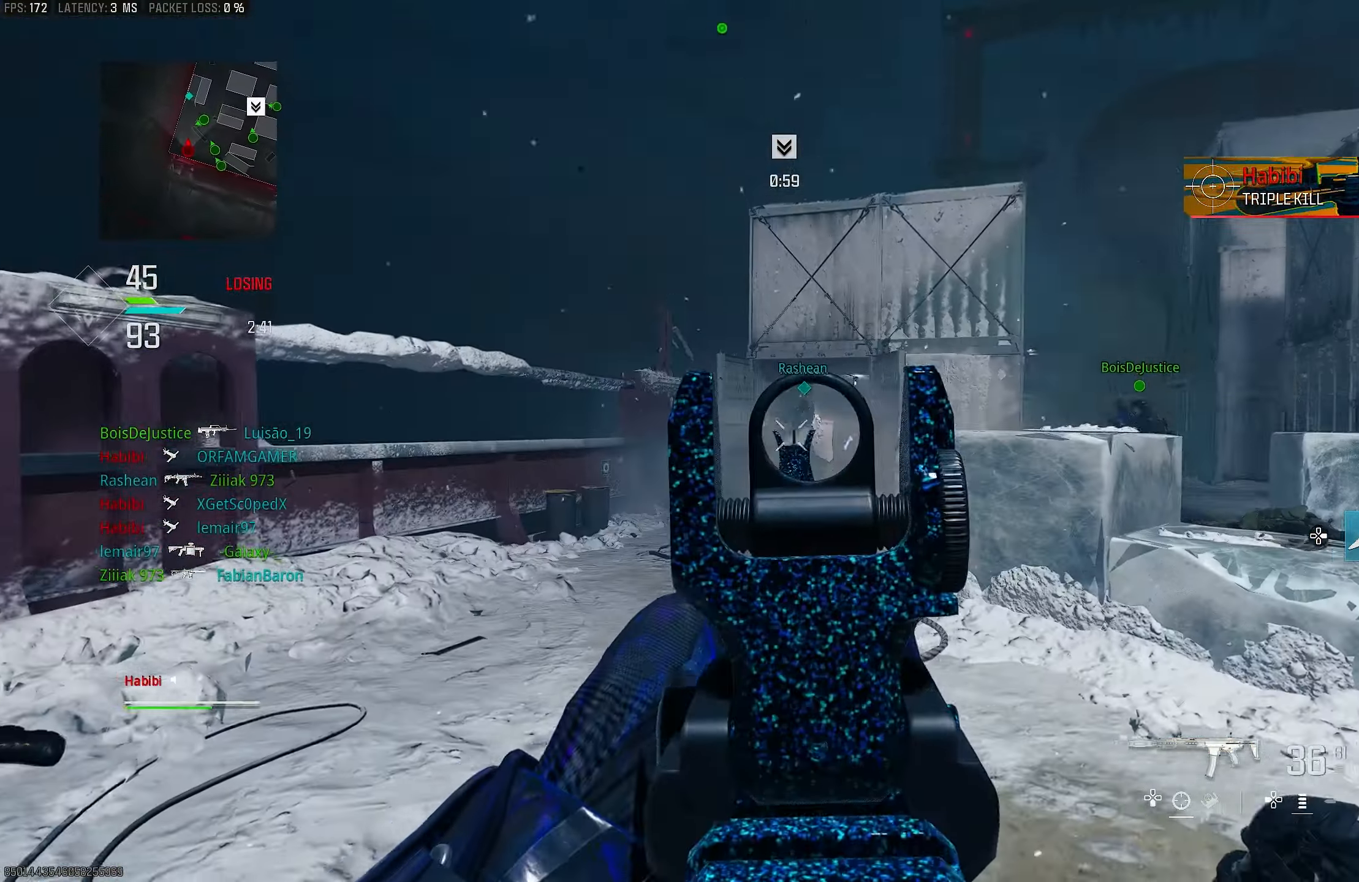
{"buttons": ["L1", "R1"], "left_stick": "right", "right_stick": "down", "events": [[100, "right_stick", "up"], [233, "right_stick", "center"], [367, "right_stick", "down"], [400, "left_stick", "right"]]}
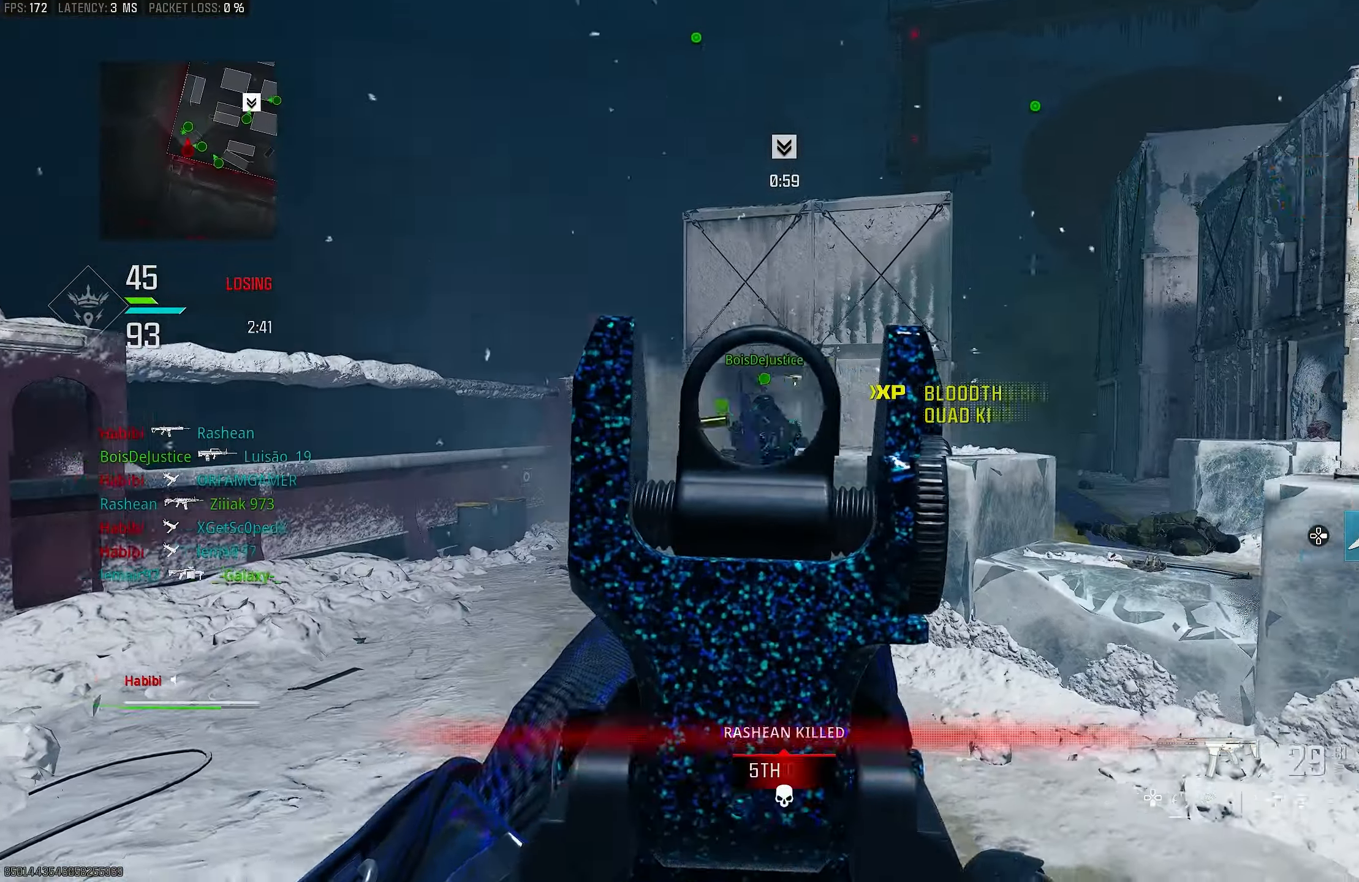
{"buttons": [], "left_stick": "up-right", "right_stick": "right", "events": [[33, "right_stick", "center"], [100, "right_stick", "down"], [300, "L1", "up"], [333, "right_stick", "right"], [367, "R1", "up"], [467, "left_stick", "up-right"]]}
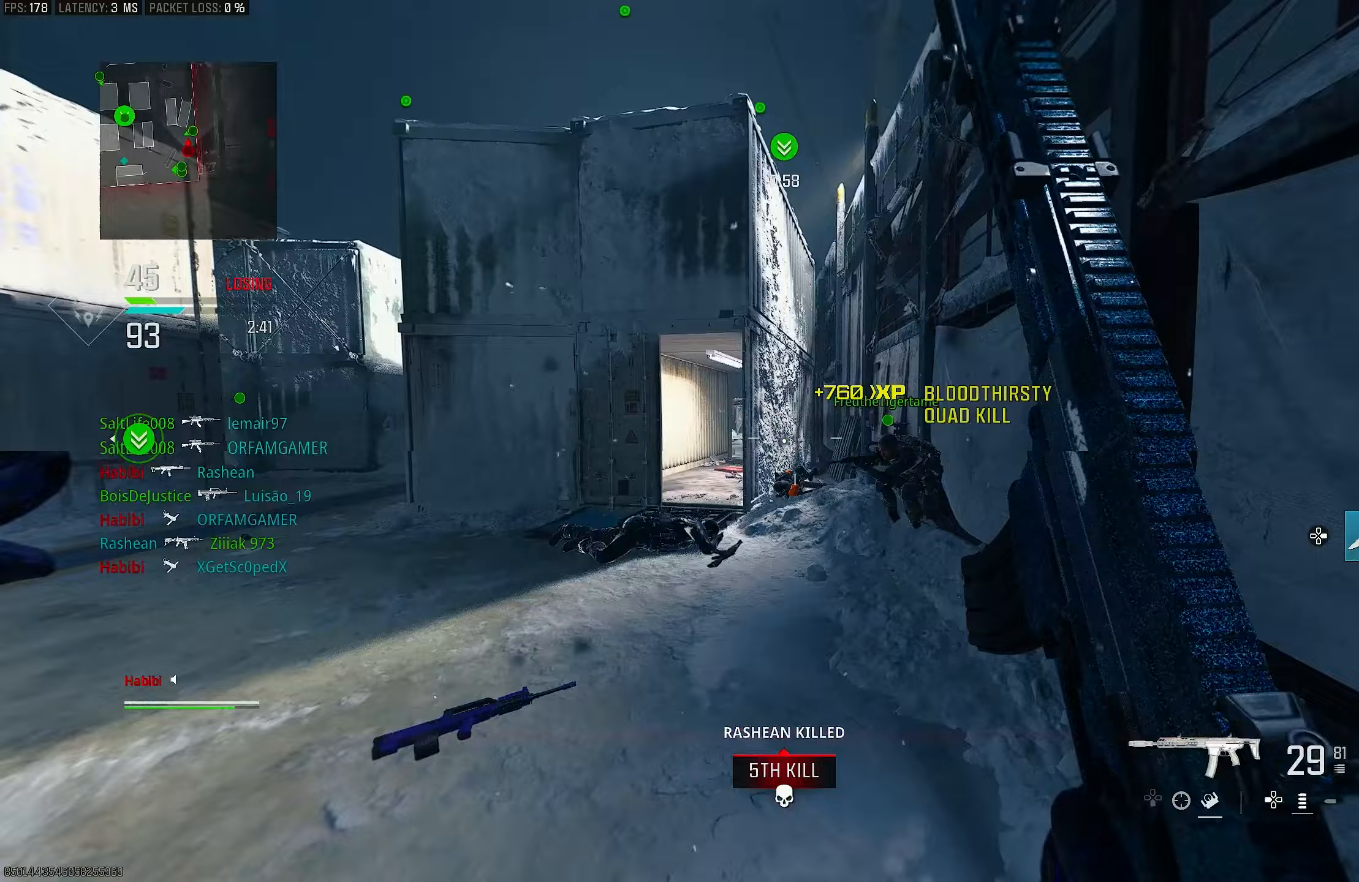
{"buttons": ["CROSS", "R3"], "left_stick": "up", "right_stick": "center", "events": [[33, "L3", "down"], [33, "left_stick", "up"], [133, "right_stick", "center"], [233, "L3", "up"], [267, "R3", "down"], [333, "R3", "up"], [433, "R3", "down"], [467, "CROSS", "down"]]}
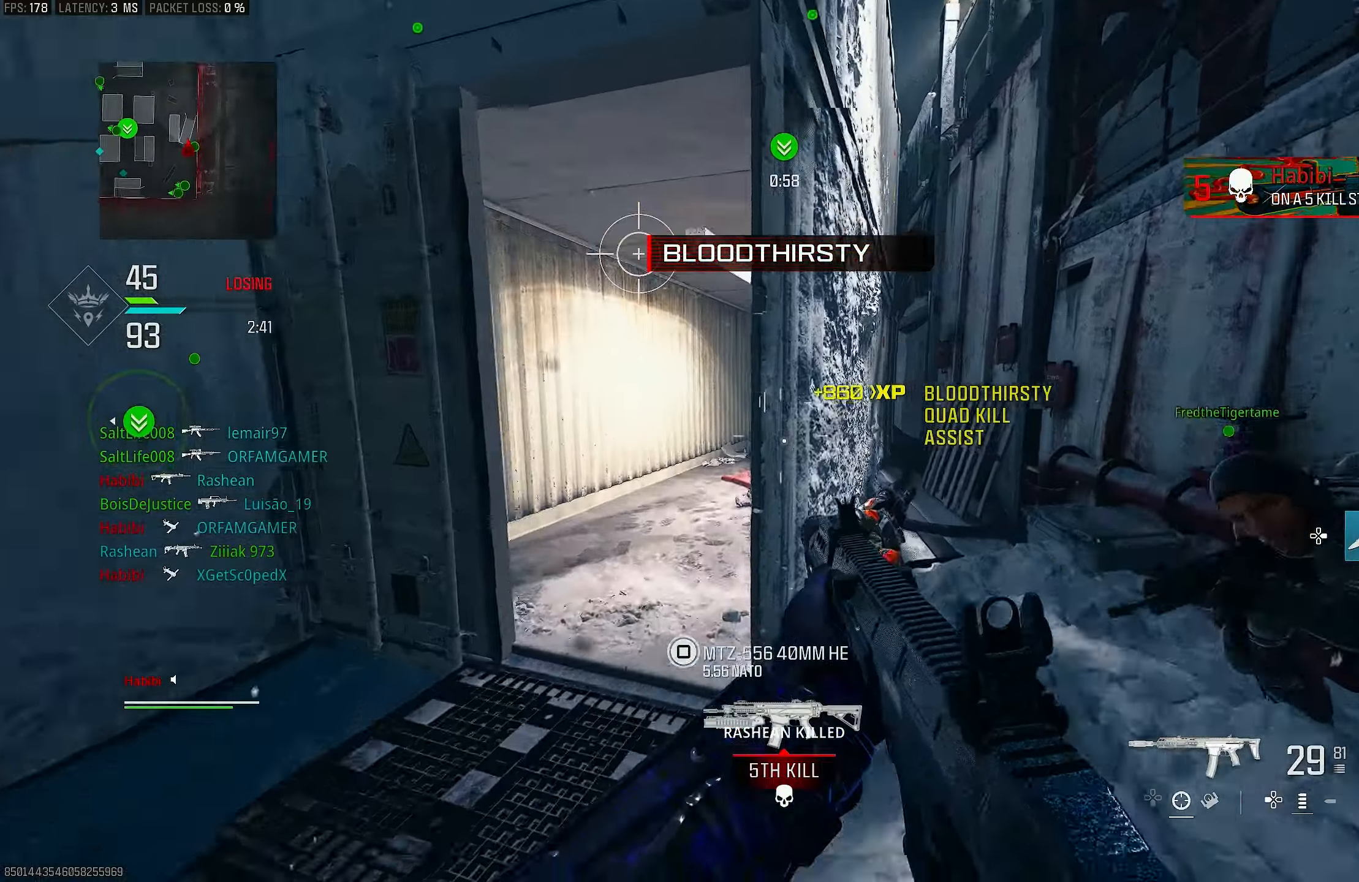
{"buttons": [], "left_stick": "up-left", "right_stick": "center", "events": [[33, "R3", "up"], [33, "right_stick", "down"], [50, "left_stick", "up-left"], [100, "CROSS", "up"], [167, "L3", "down"], [200, "right_stick", "center"], [300, "L3", "up"], [467, "SQUARE", "down"], [500, "SQUARE", "up"]]}
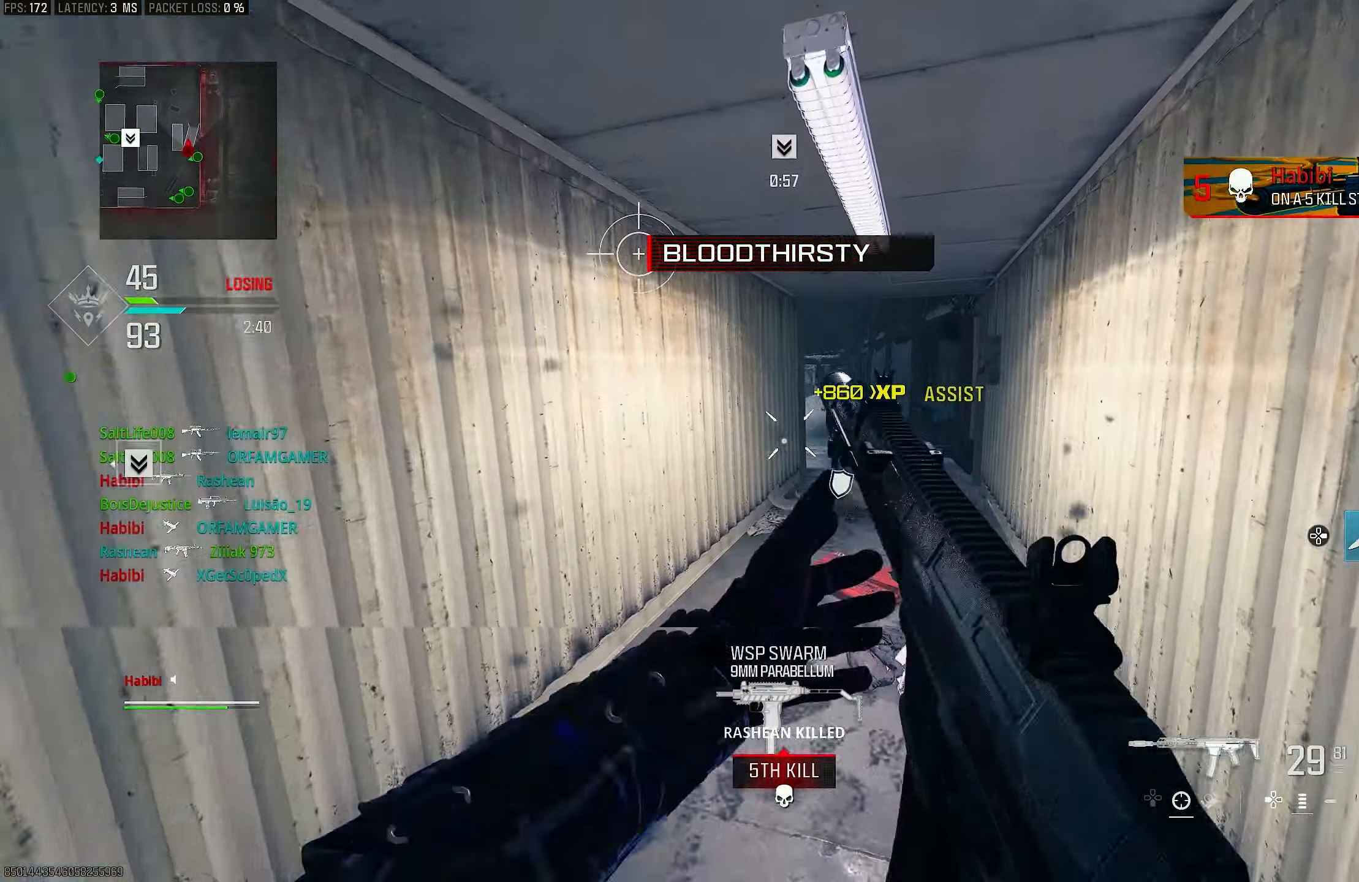
{"buttons": [], "left_stick": "up", "right_stick": "down-right", "events": [[67, "left_stick", "up"], [300, "right_stick", "down-right"]]}
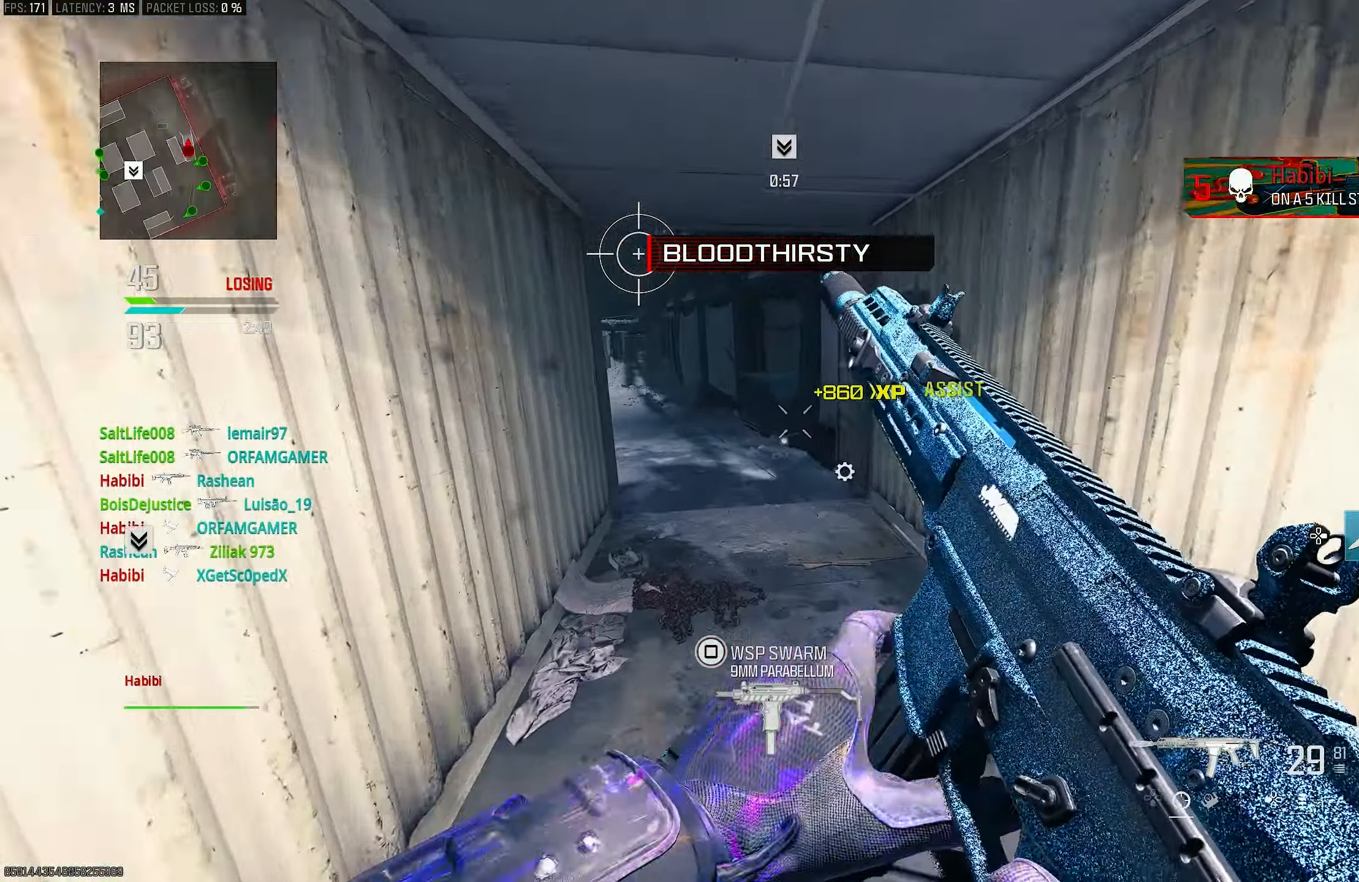
{"buttons": [], "left_stick": "up", "right_stick": "center", "events": [[33, "right_stick", "center"]]}
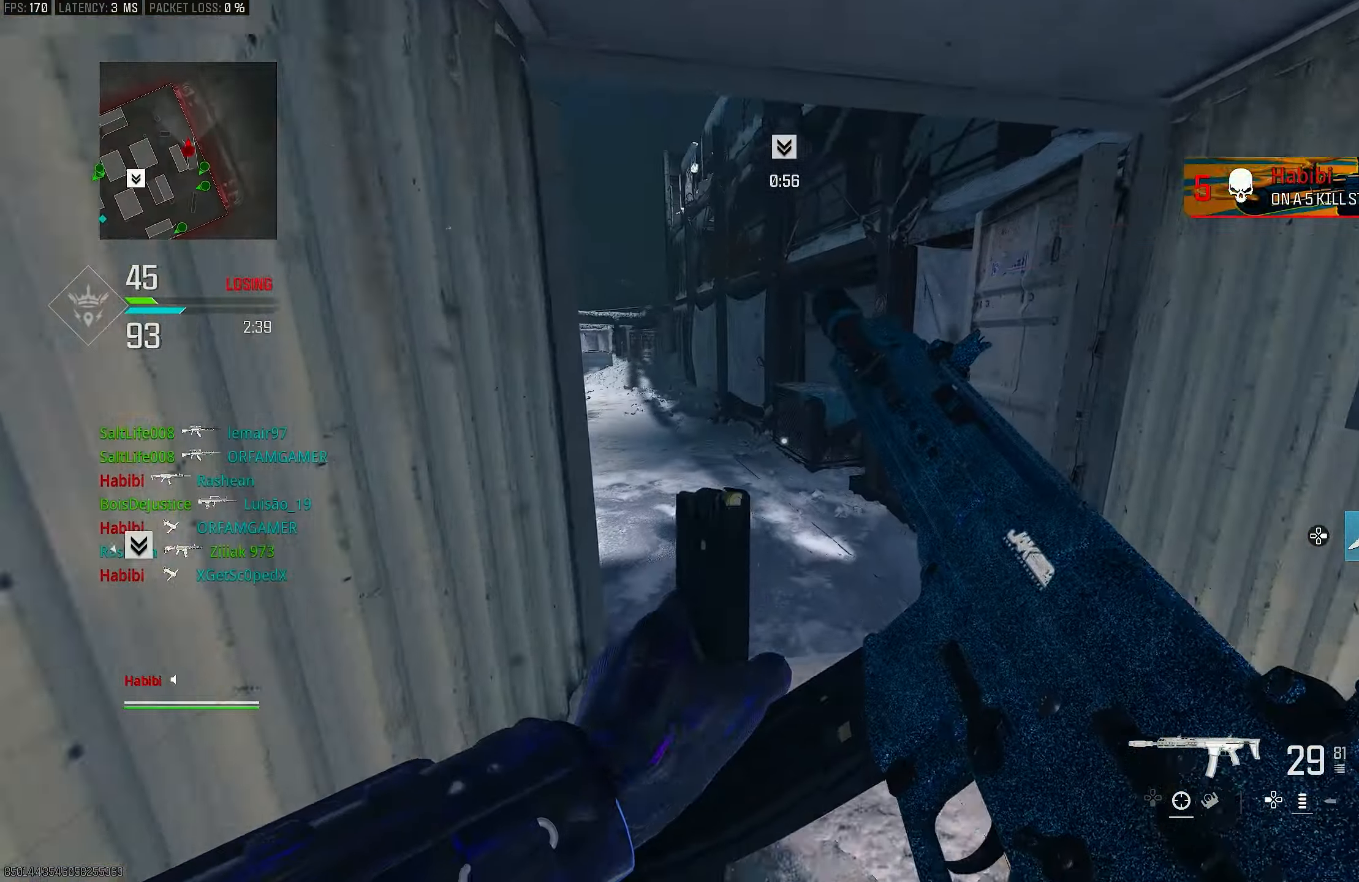
{"buttons": [], "left_stick": "up", "right_stick": "center", "events": []}
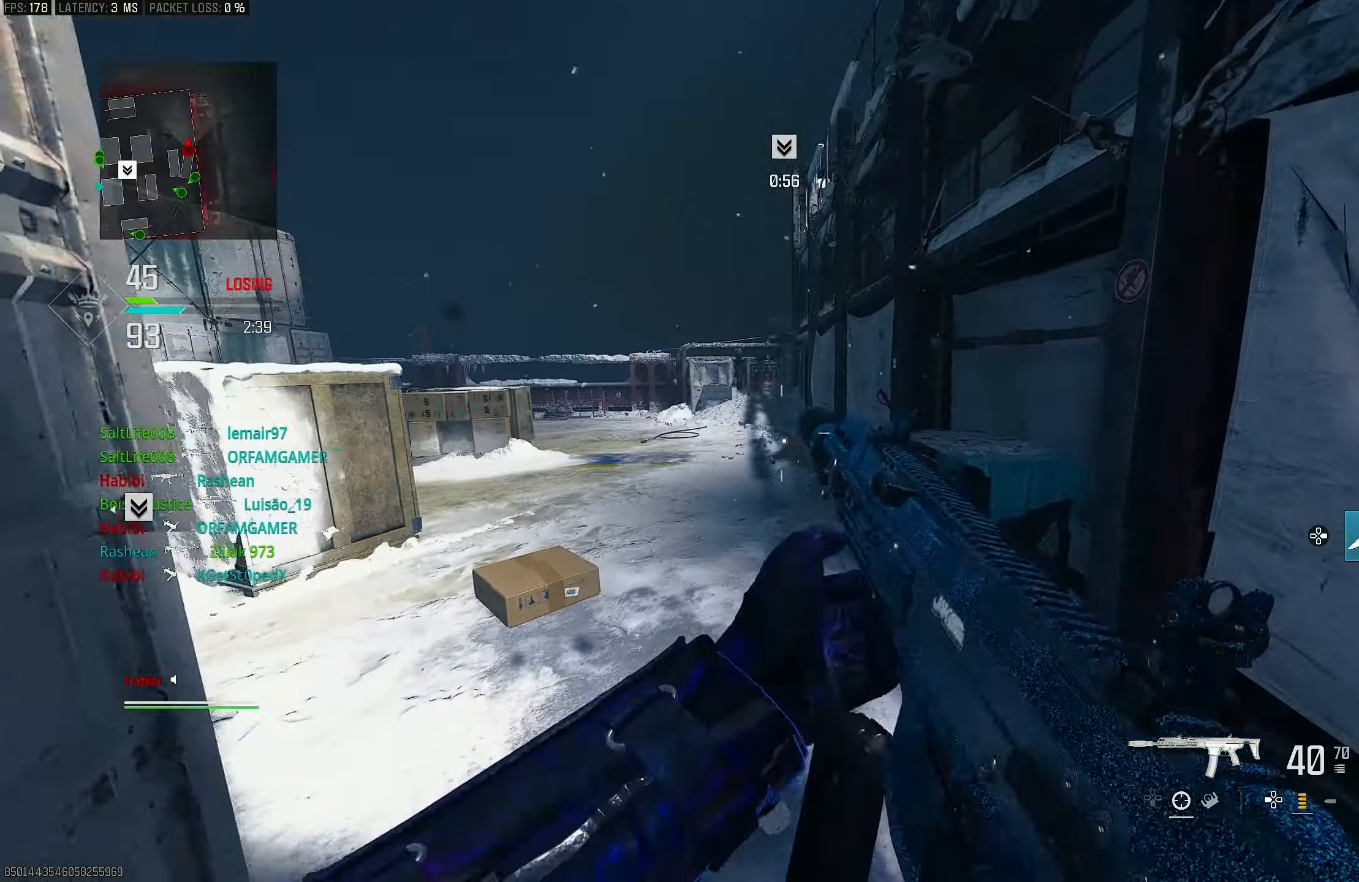
{"buttons": [], "left_stick": "up", "right_stick": "left", "events": [[167, "right_stick", "left"], [267, "L3", "down"], [267, "right_stick", "center"], [400, "L3", "up"], [400, "right_stick", "left"]]}
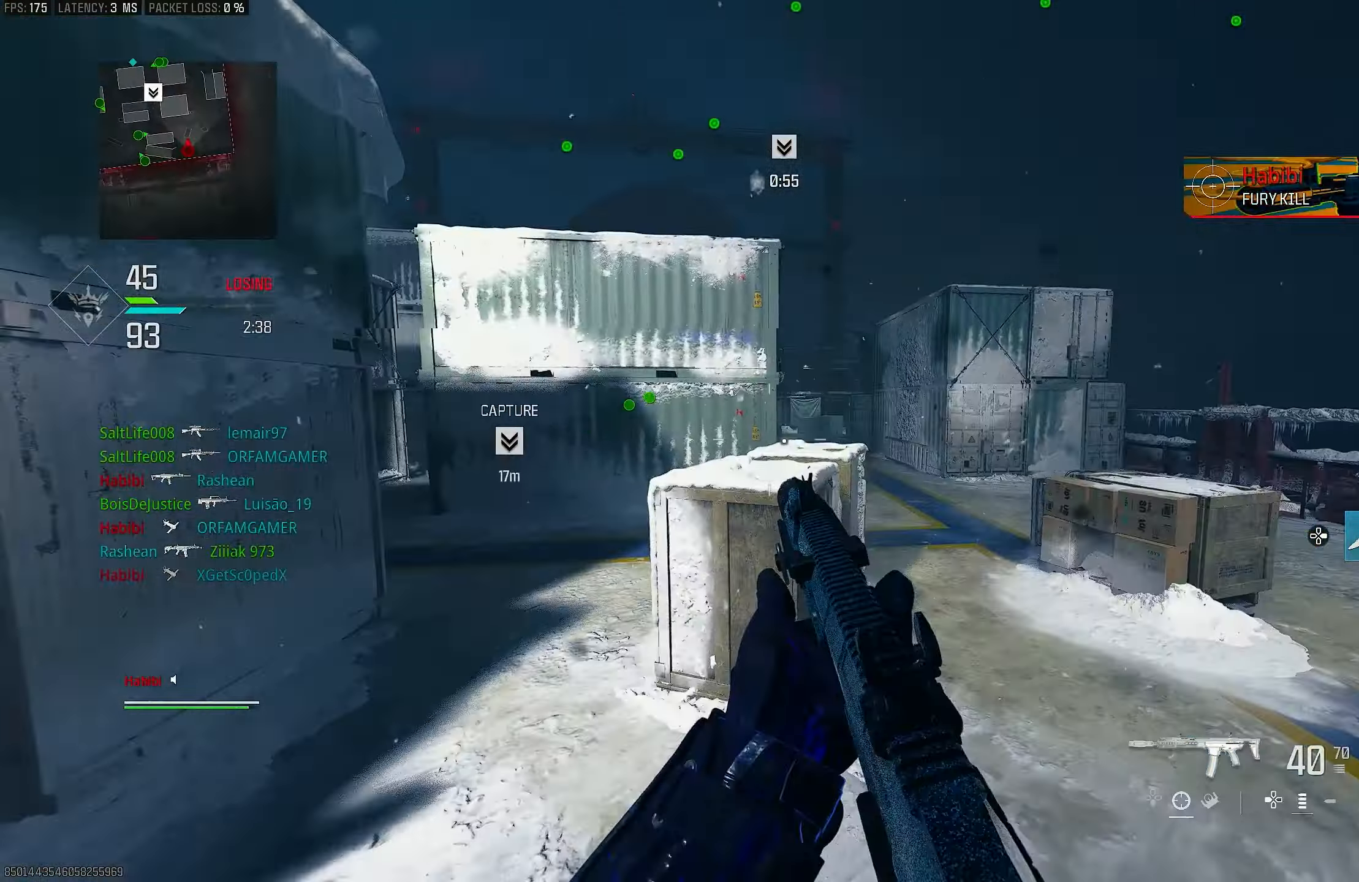
{"buttons": ["L1"], "left_stick": "up-right", "right_stick": "center", "events": [[33, "L3", "down"], [100, "CROSS", "down"], [133, "L3", "up"], [133, "left_stick", "up-right"], [167, "L1", "down"], [167, "right_stick", "center"], [233, "CROSS", "up"]]}
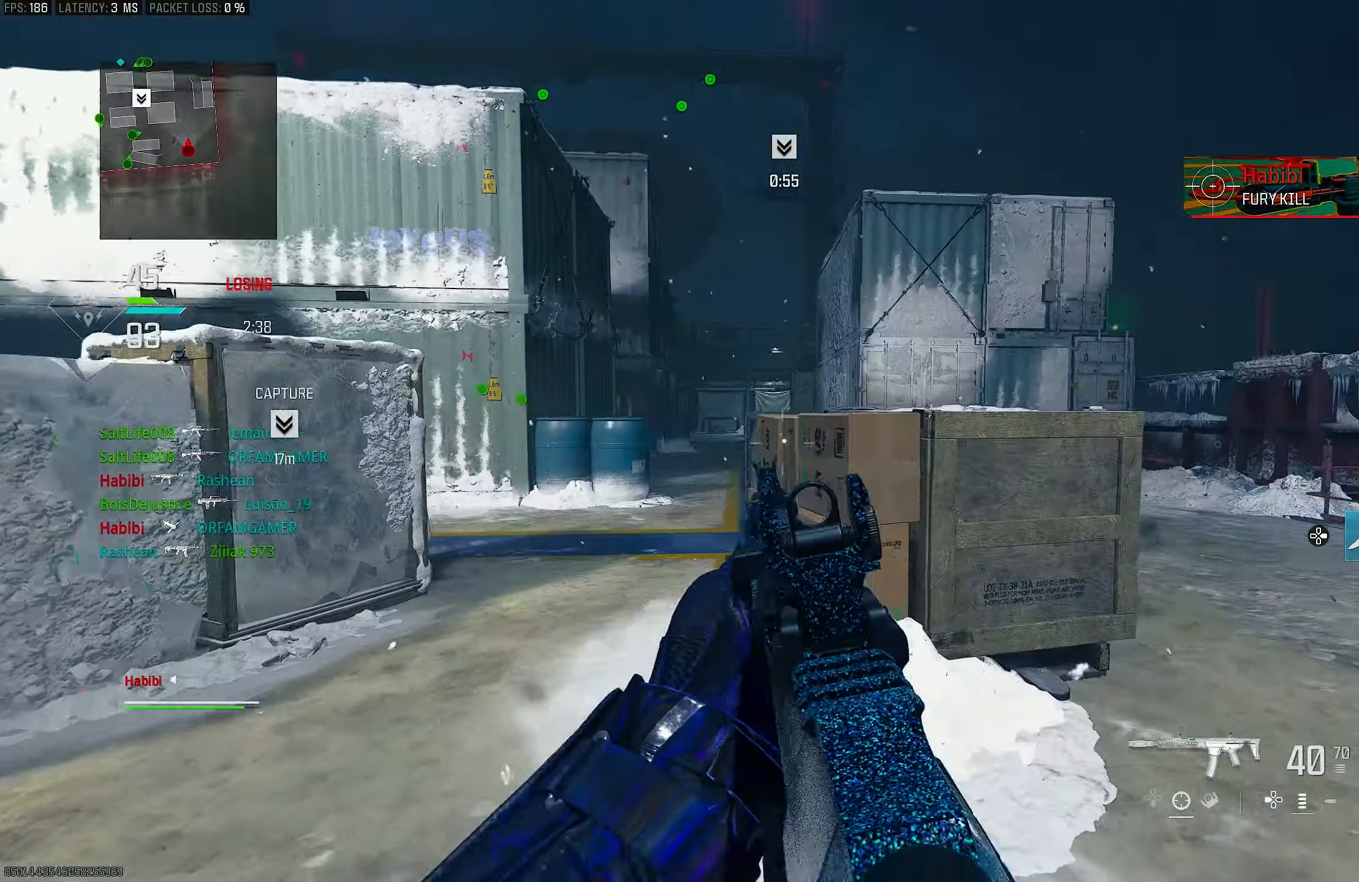
{"buttons": [], "left_stick": "up-right", "right_stick": "left", "events": [[33, "right_stick", "up-left"], [133, "L1", "up"], [133, "right_stick", "center"], [200, "L3", "down"], [300, "L3", "up"], [500, "right_stick", "left"]]}
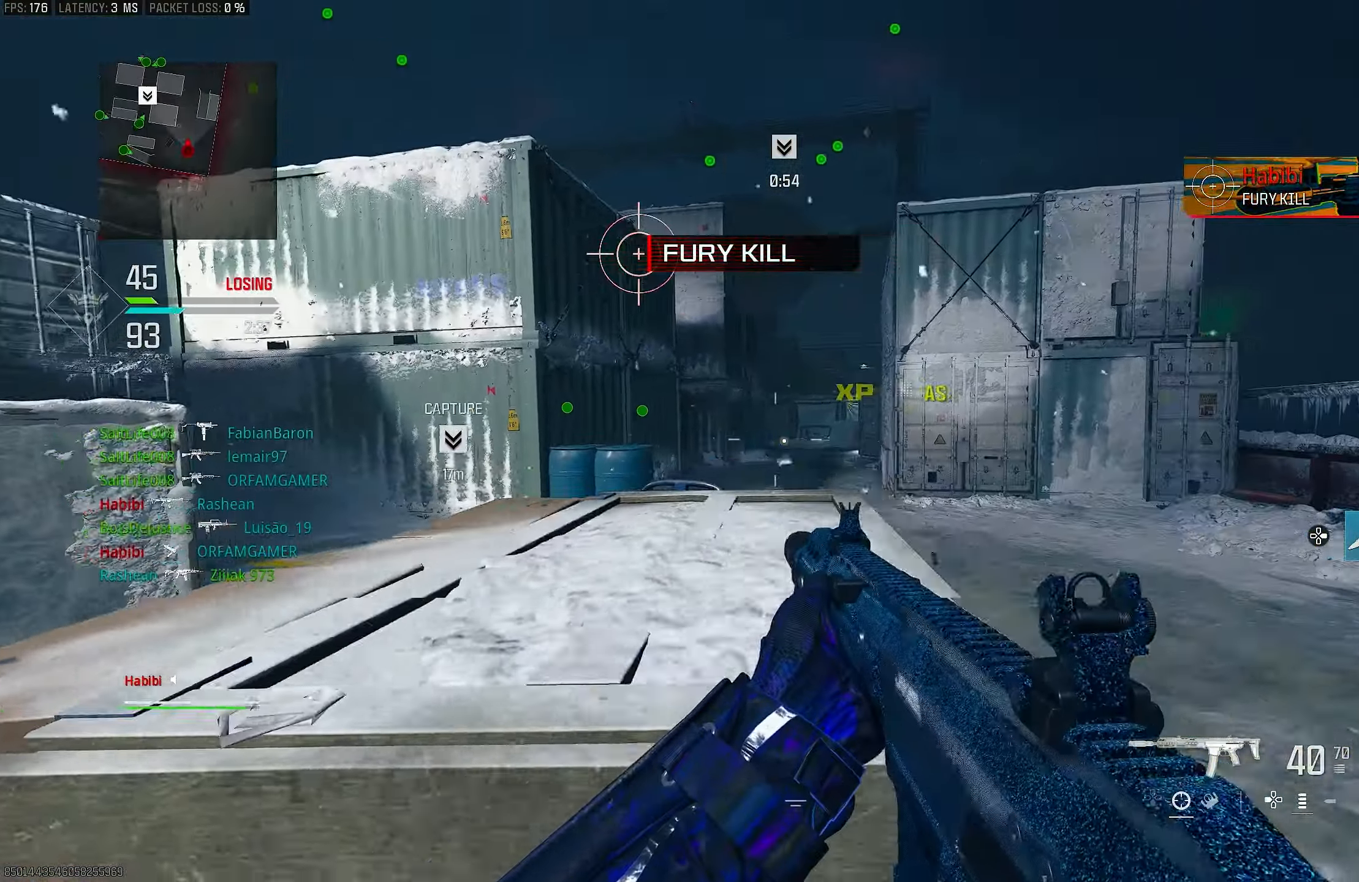
{"buttons": ["L3"], "left_stick": "up", "right_stick": "center", "events": [[133, "left_stick", "right"], [167, "right_stick", "center"], [300, "left_stick", "up-right"], [500, "L3", "down"], [500, "left_stick", "up"]]}
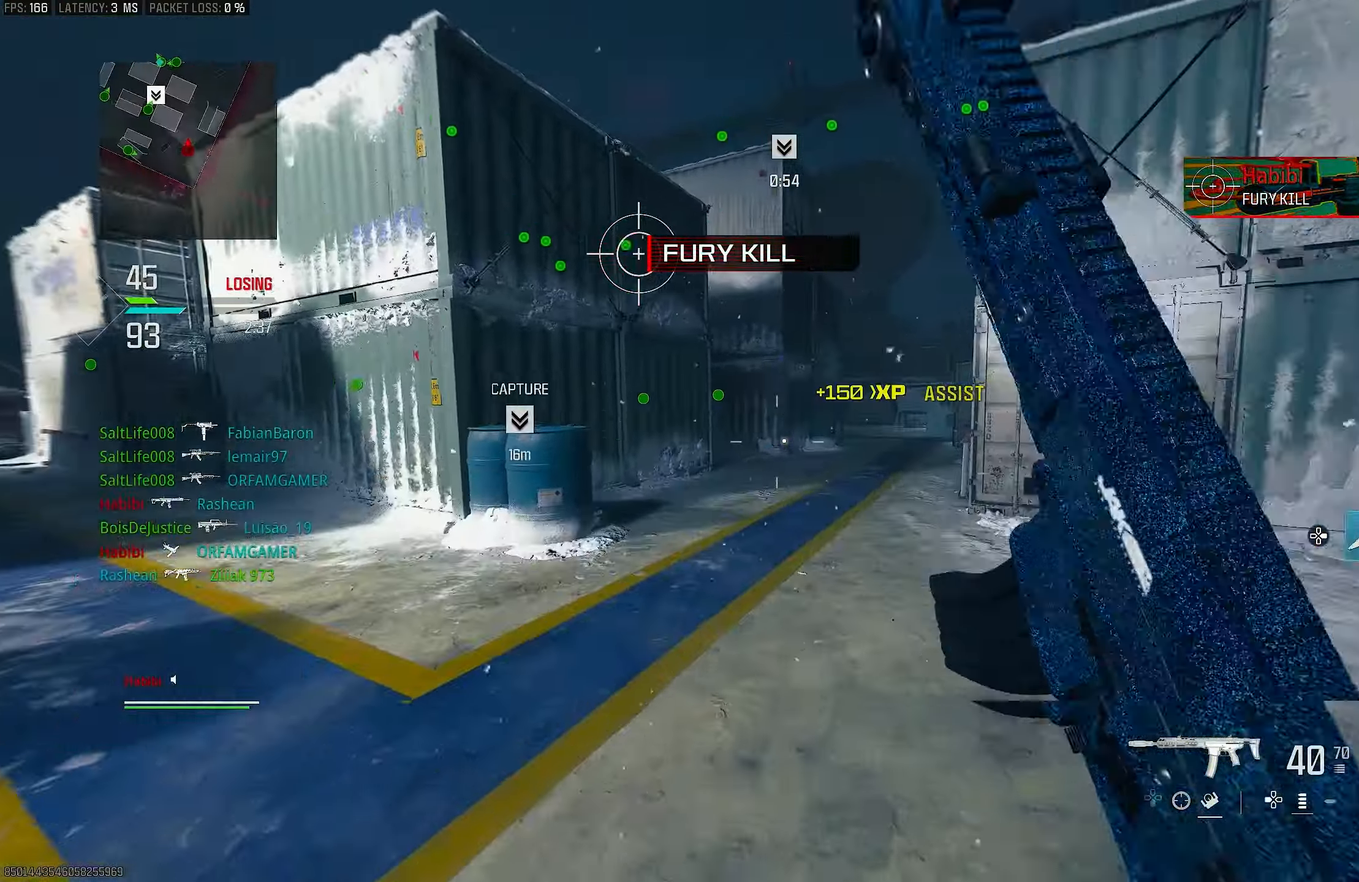
{"buttons": ["CROSS", "R3"], "left_stick": "up", "right_stick": "center", "events": [[33, "right_stick", "left"], [233, "right_stick", "center"], [267, "L3", "up"], [267, "R3", "down"], [333, "R3", "up"], [433, "R3", "down"], [500, "CROSS", "down"]]}